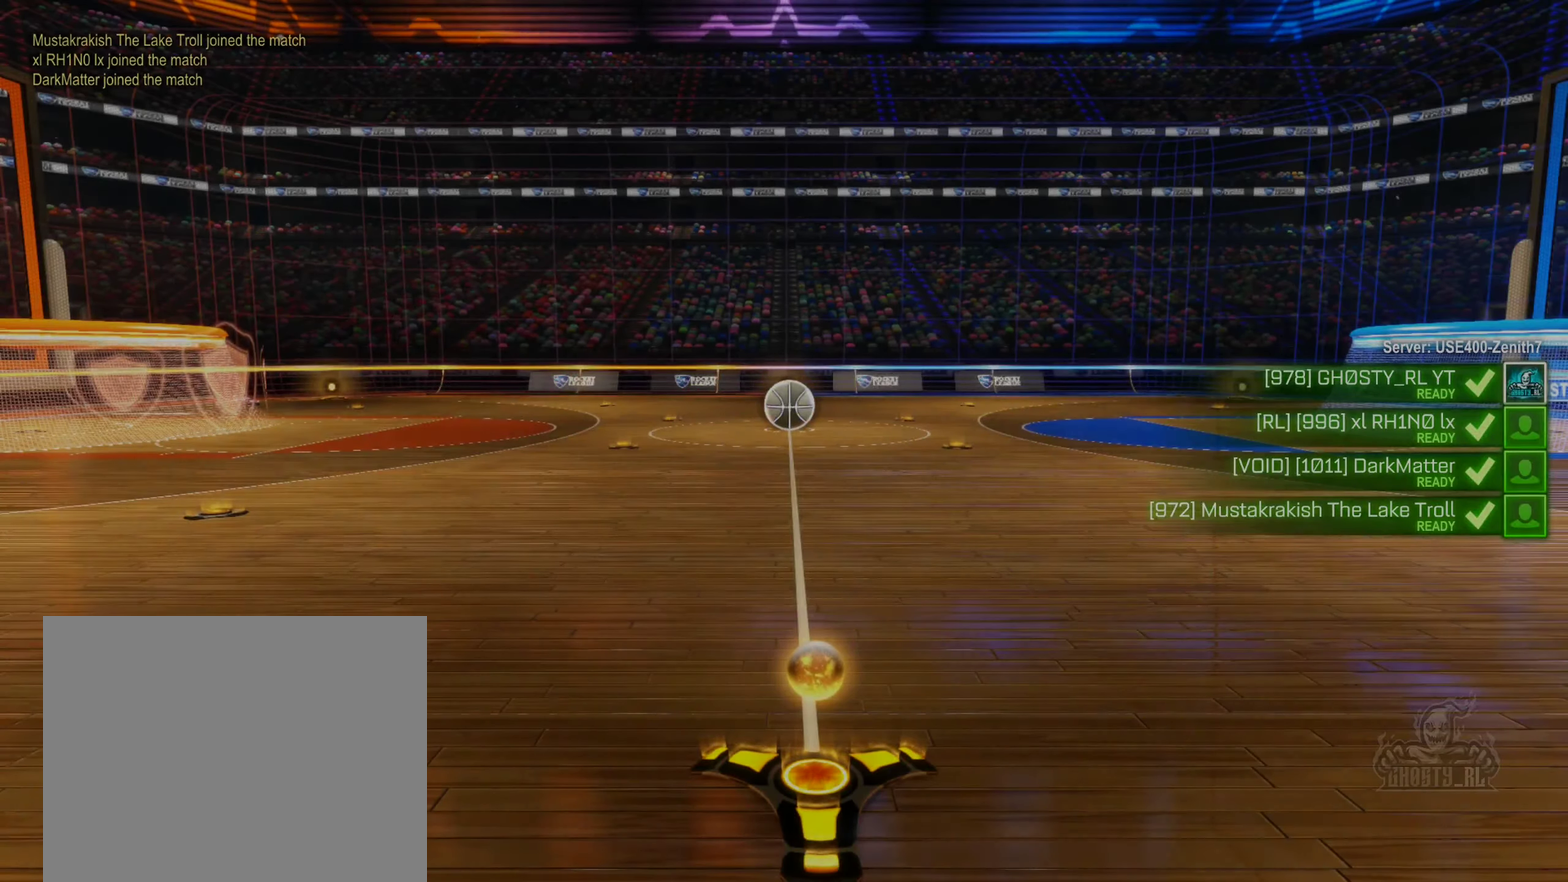
Gameplay with a controller (Xbox layout); each line is a JSON object with the inputs held at the frame after it. "events" lists button and stick changes between this image and that frame as [ms after this image, input, new state], when the widget could be followed in between.
{"buttons": ["X"], "left_stick": "center", "right_stick": "center", "events": [[133, "X", "down"], [150, "HOME", "up"]]}
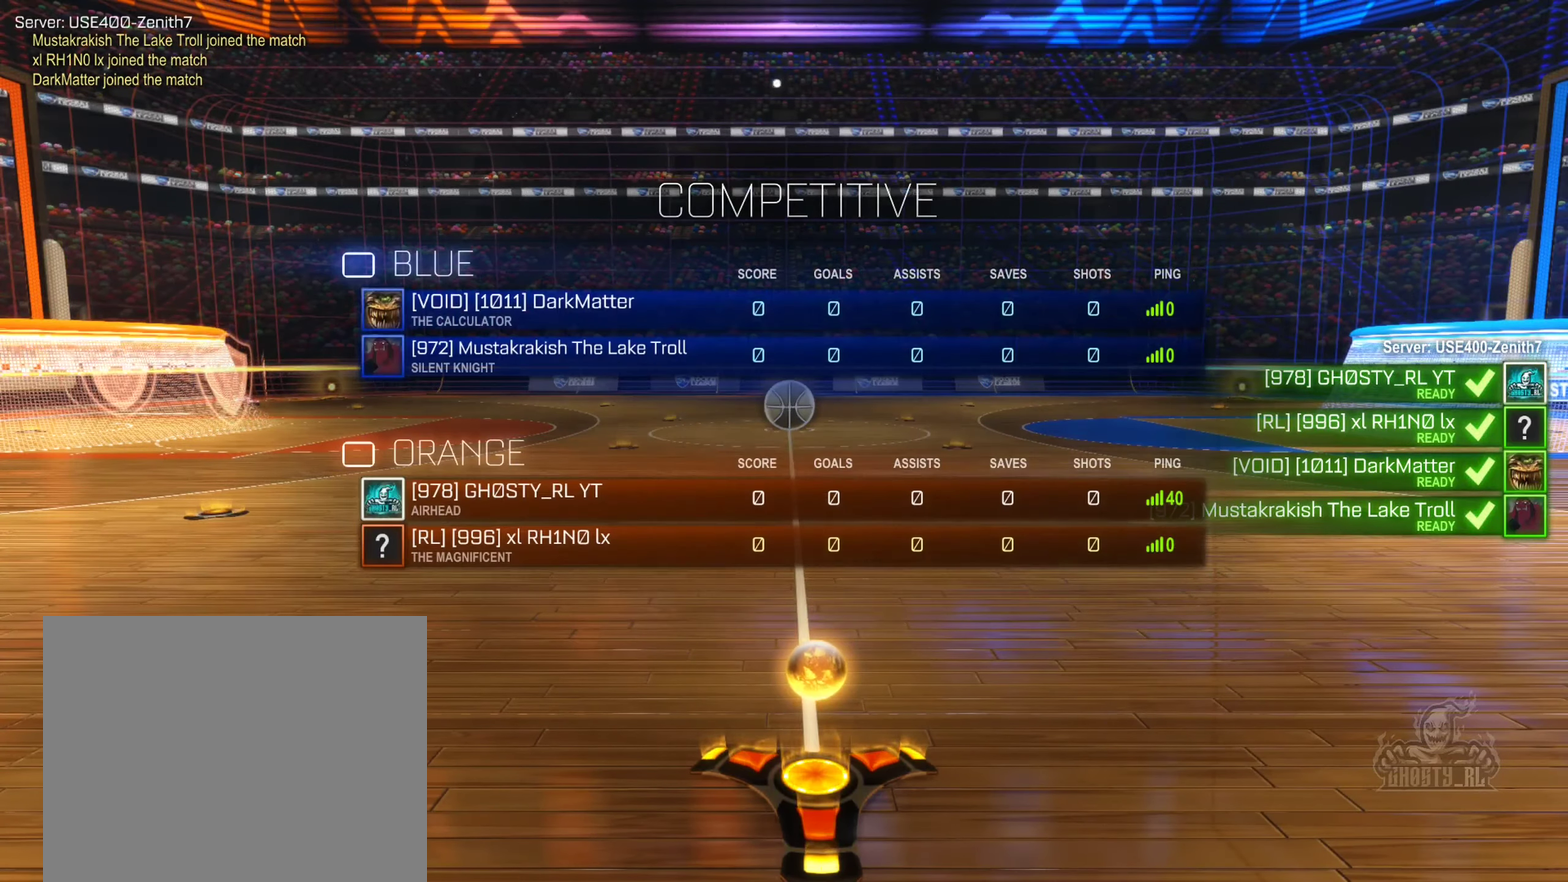
{"buttons": ["X"], "left_stick": "center", "right_stick": "center", "events": [[117, "X", "up"], [283, "X", "down"]]}
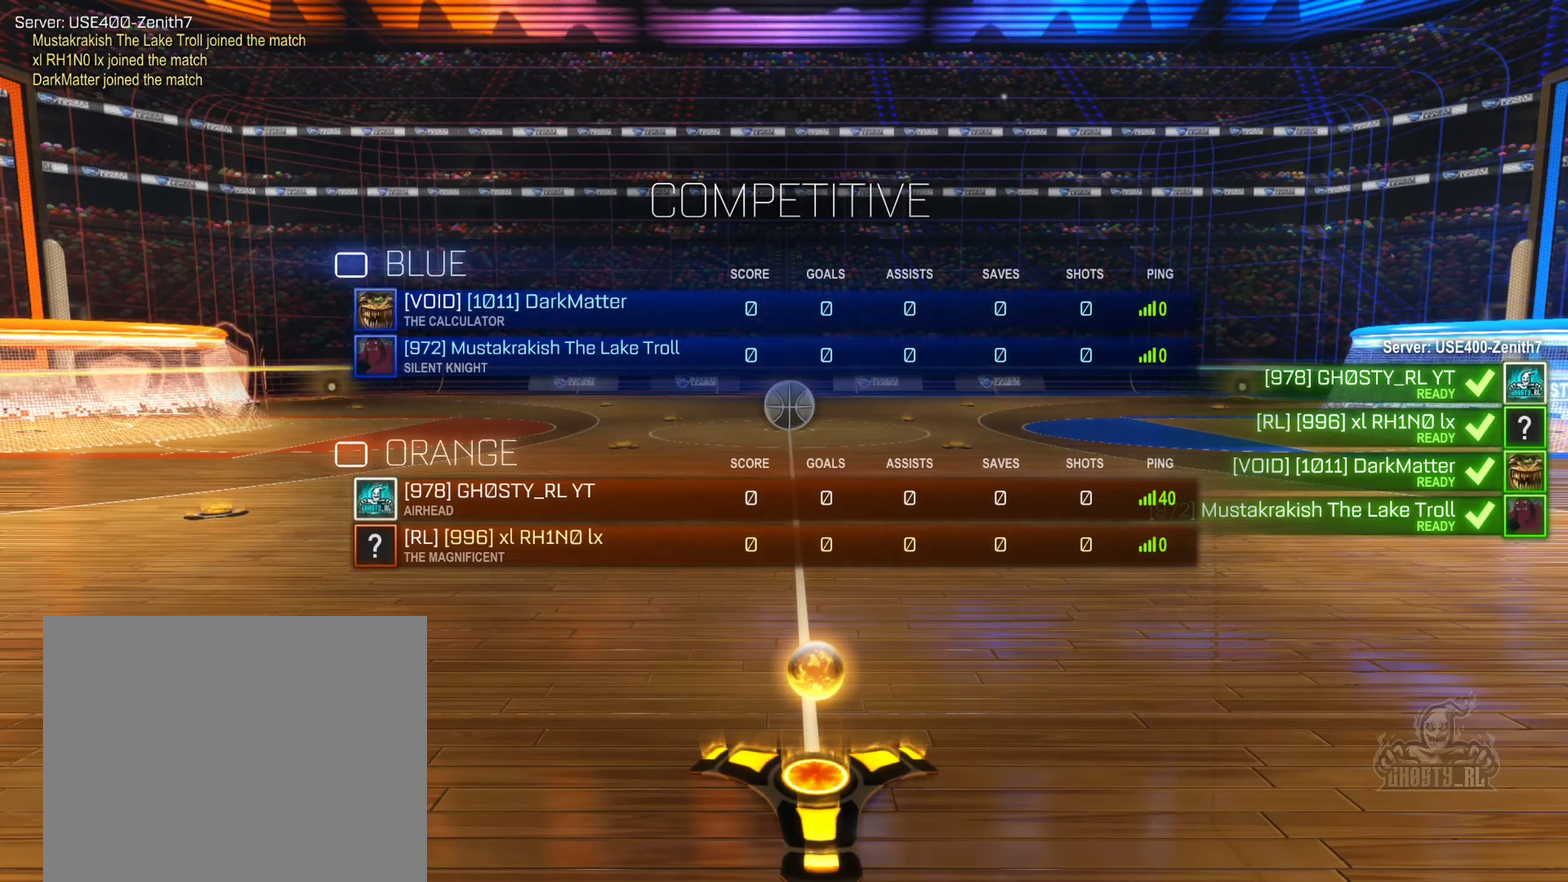
{"buttons": ["X"], "left_stick": "center", "right_stick": "center", "events": []}
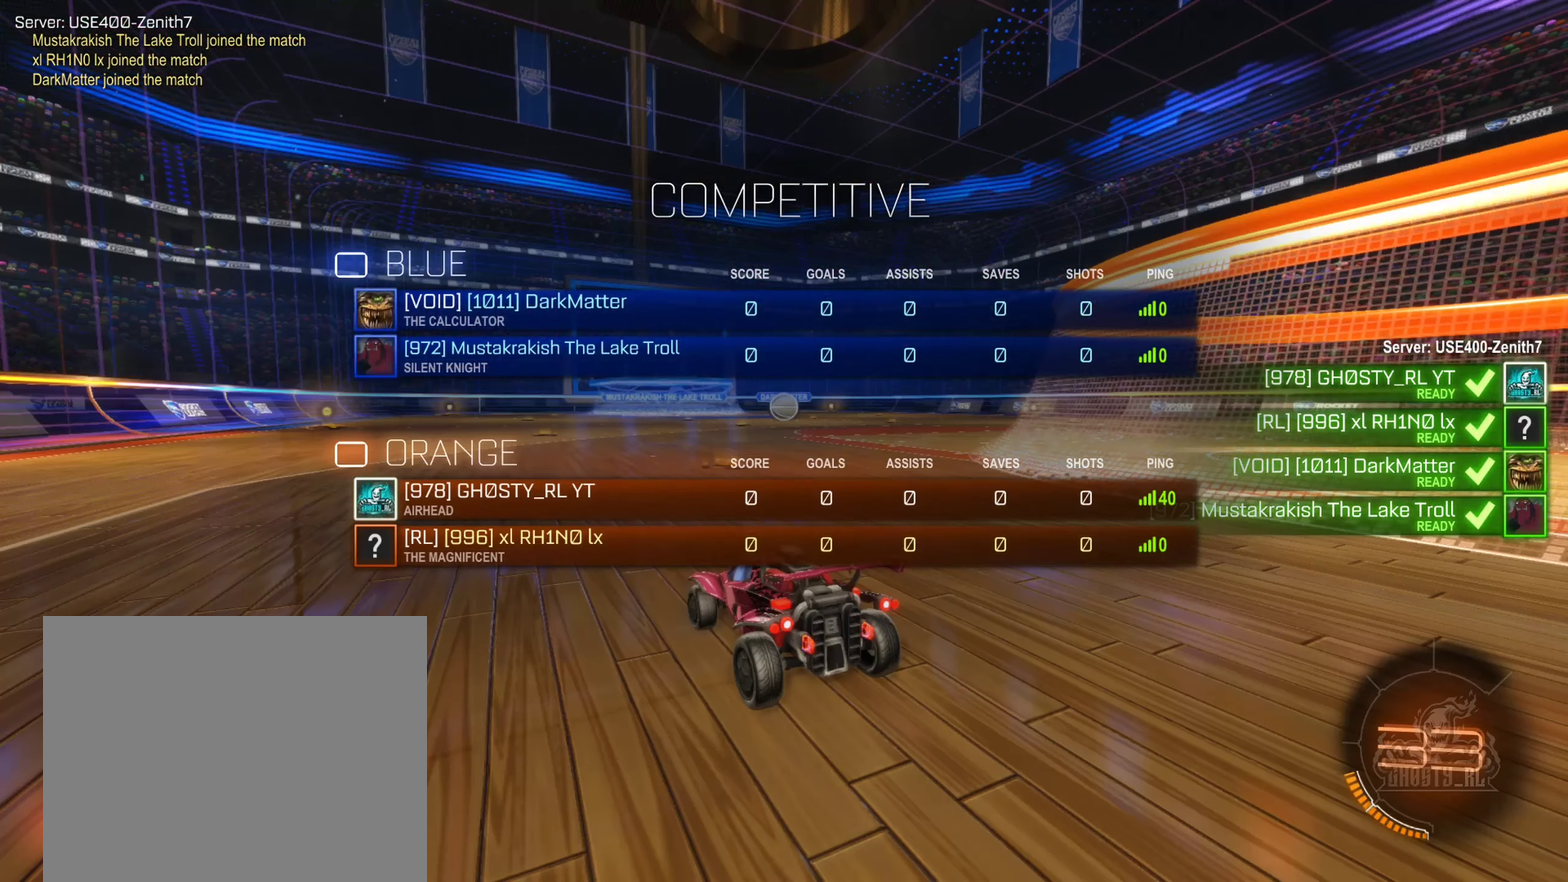
{"buttons": ["X"], "left_stick": "center", "right_stick": "center", "events": []}
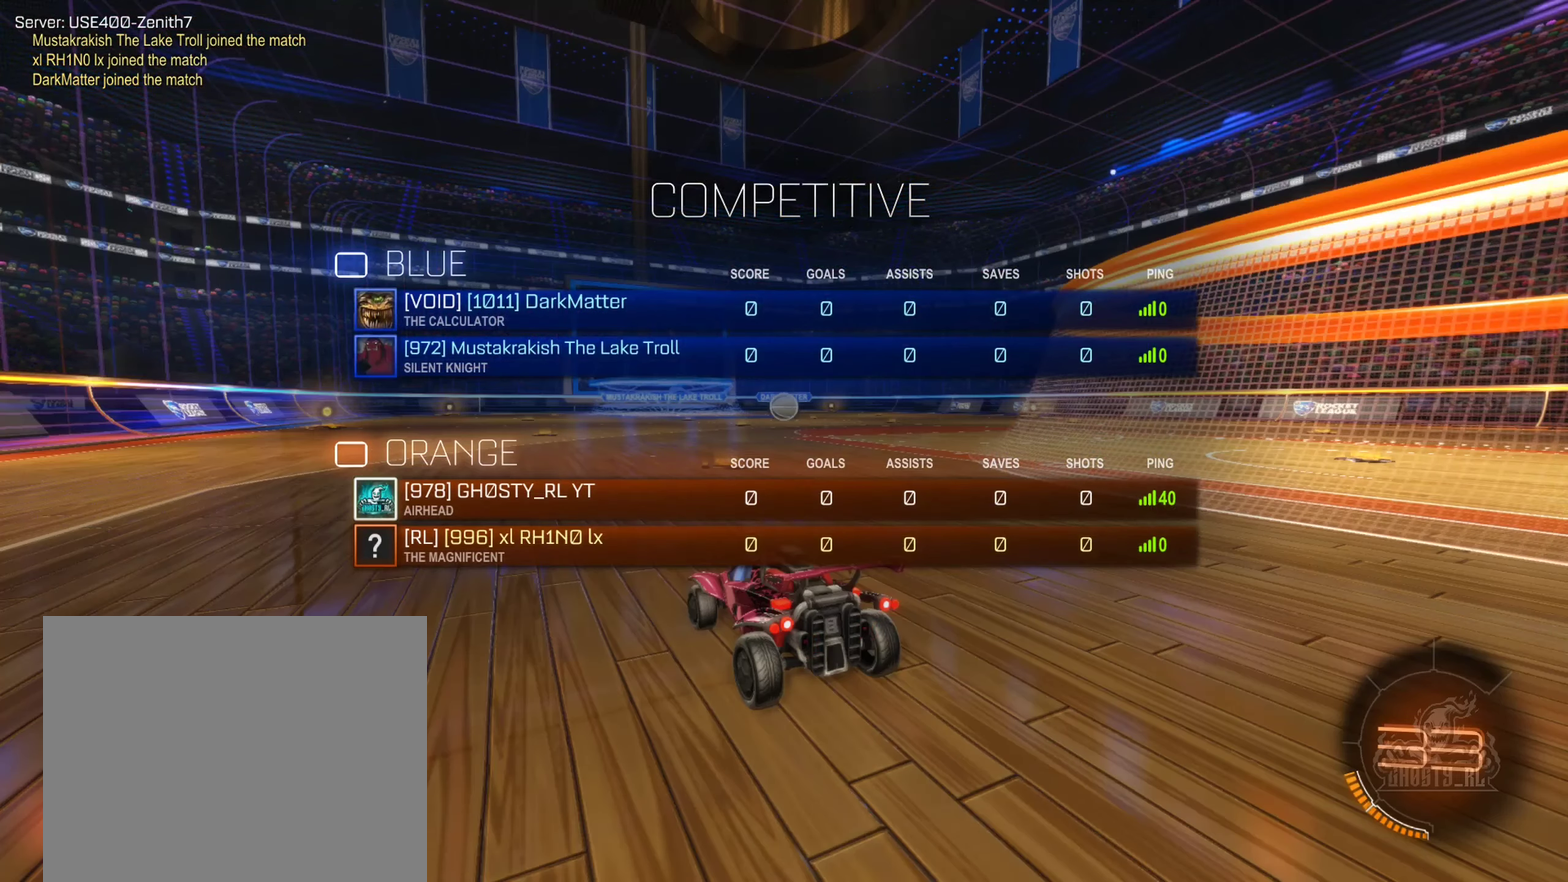
{"buttons": ["X"], "left_stick": "center", "right_stick": "center", "events": []}
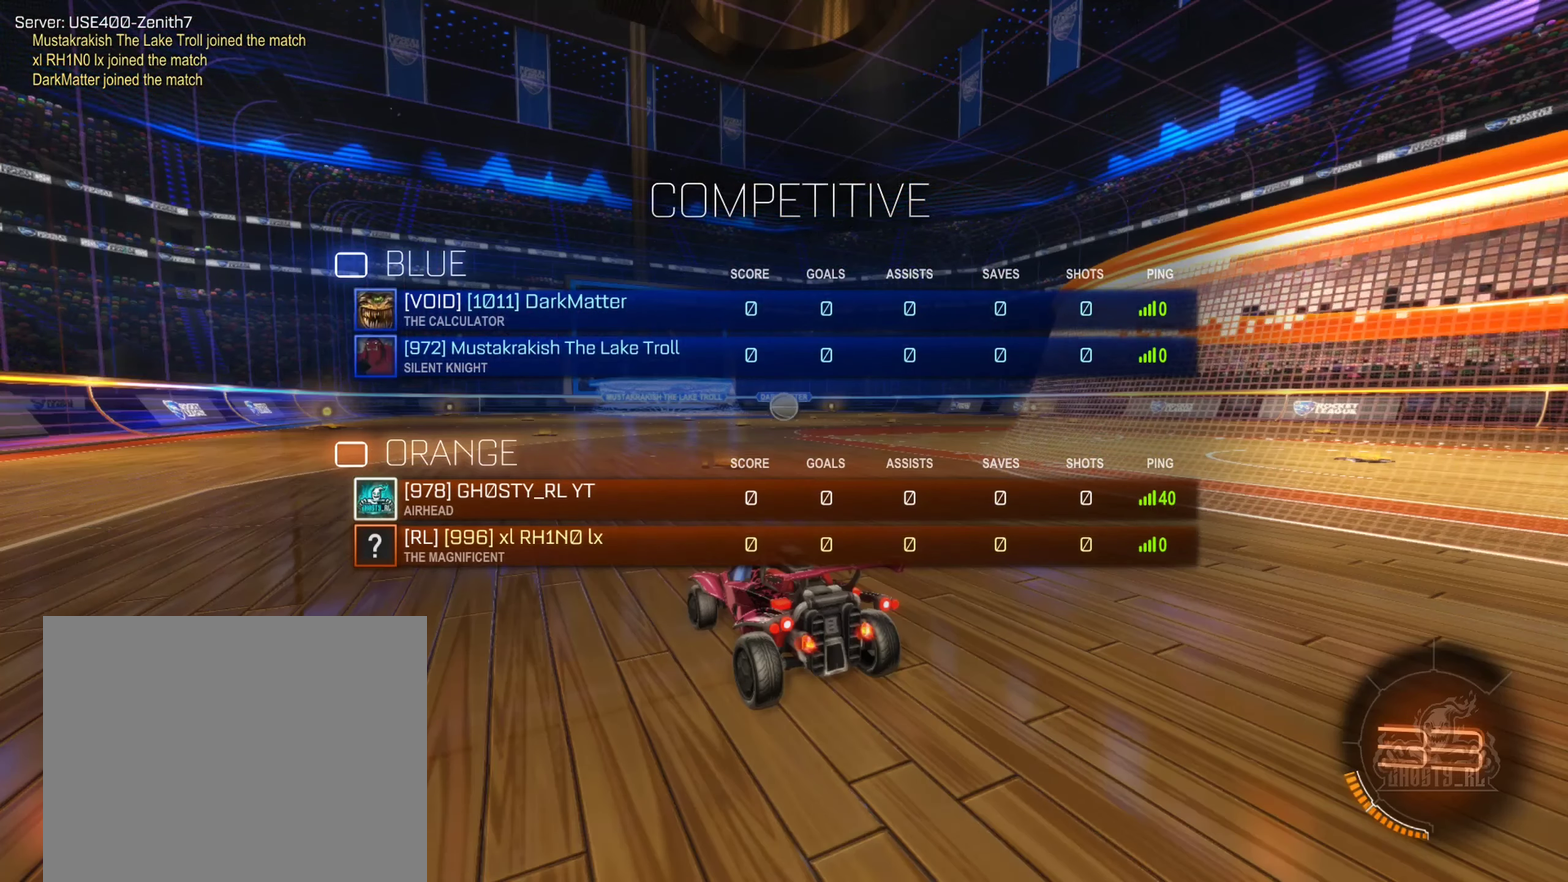
{"buttons": ["X"], "left_stick": "center", "right_stick": "center", "events": []}
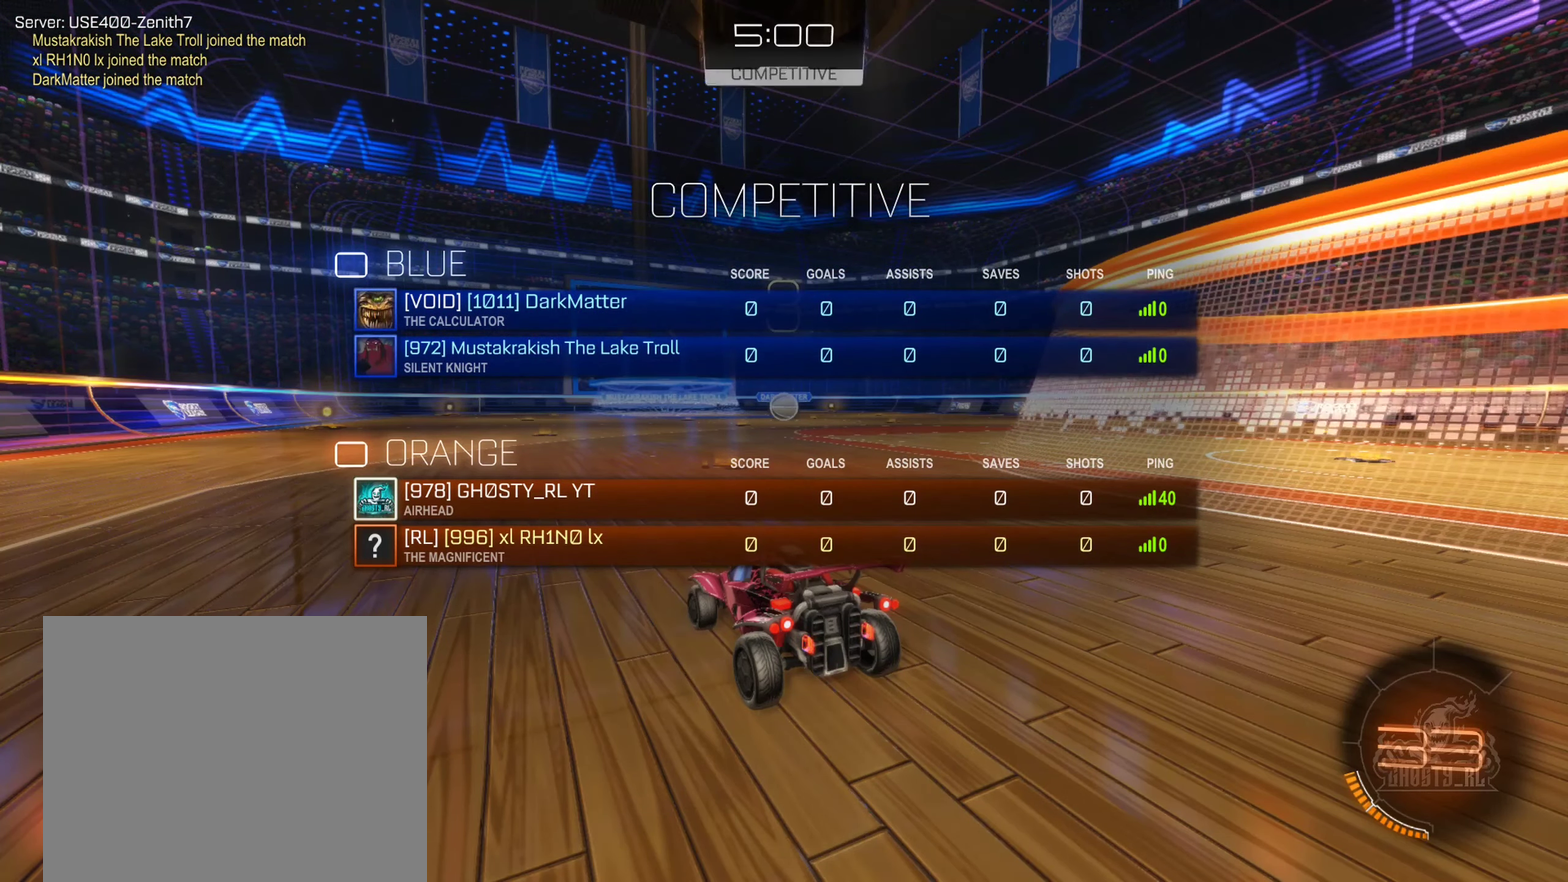
{"buttons": [], "left_stick": "center", "right_stick": "center", "events": [[466, "X", "up"]]}
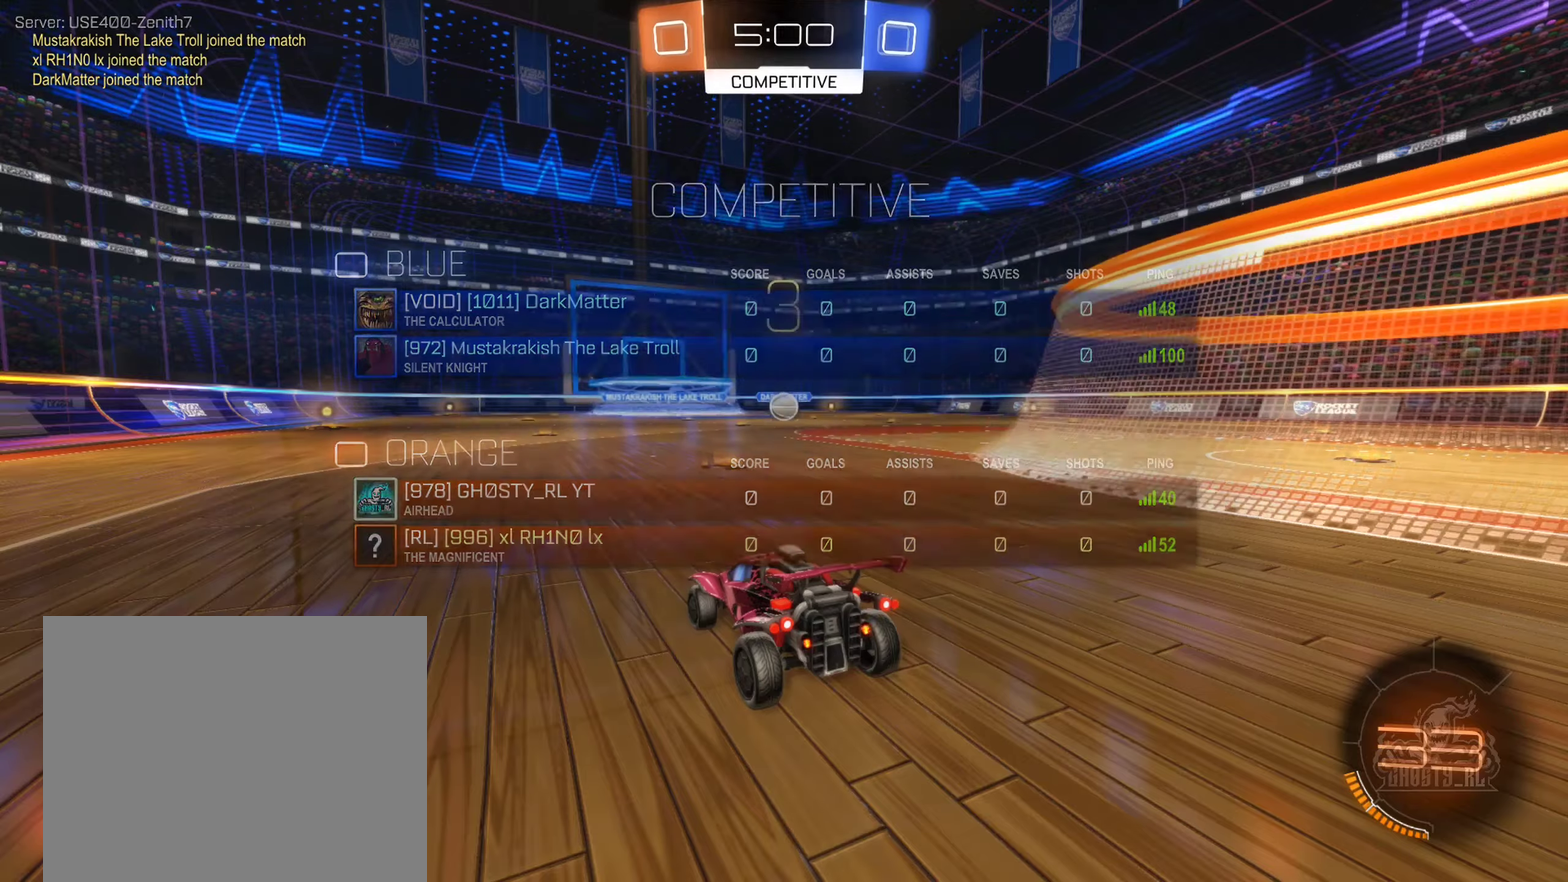
{"buttons": [], "left_stick": "center", "right_stick": "right", "events": [[200, "right_stick", "right"]]}
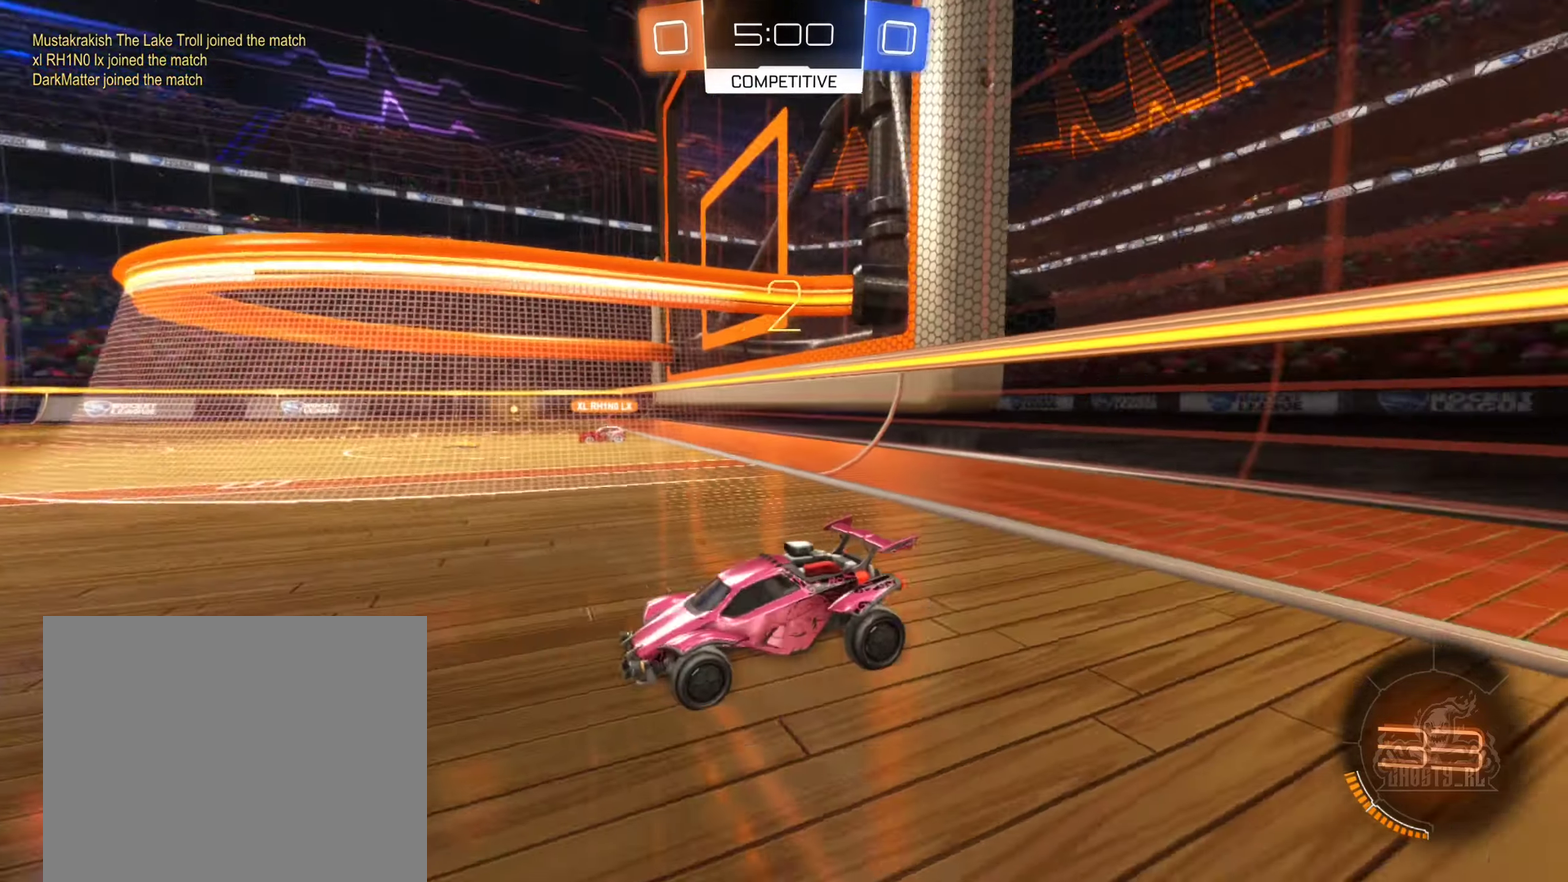
{"buttons": [], "left_stick": "center", "right_stick": "right", "events": []}
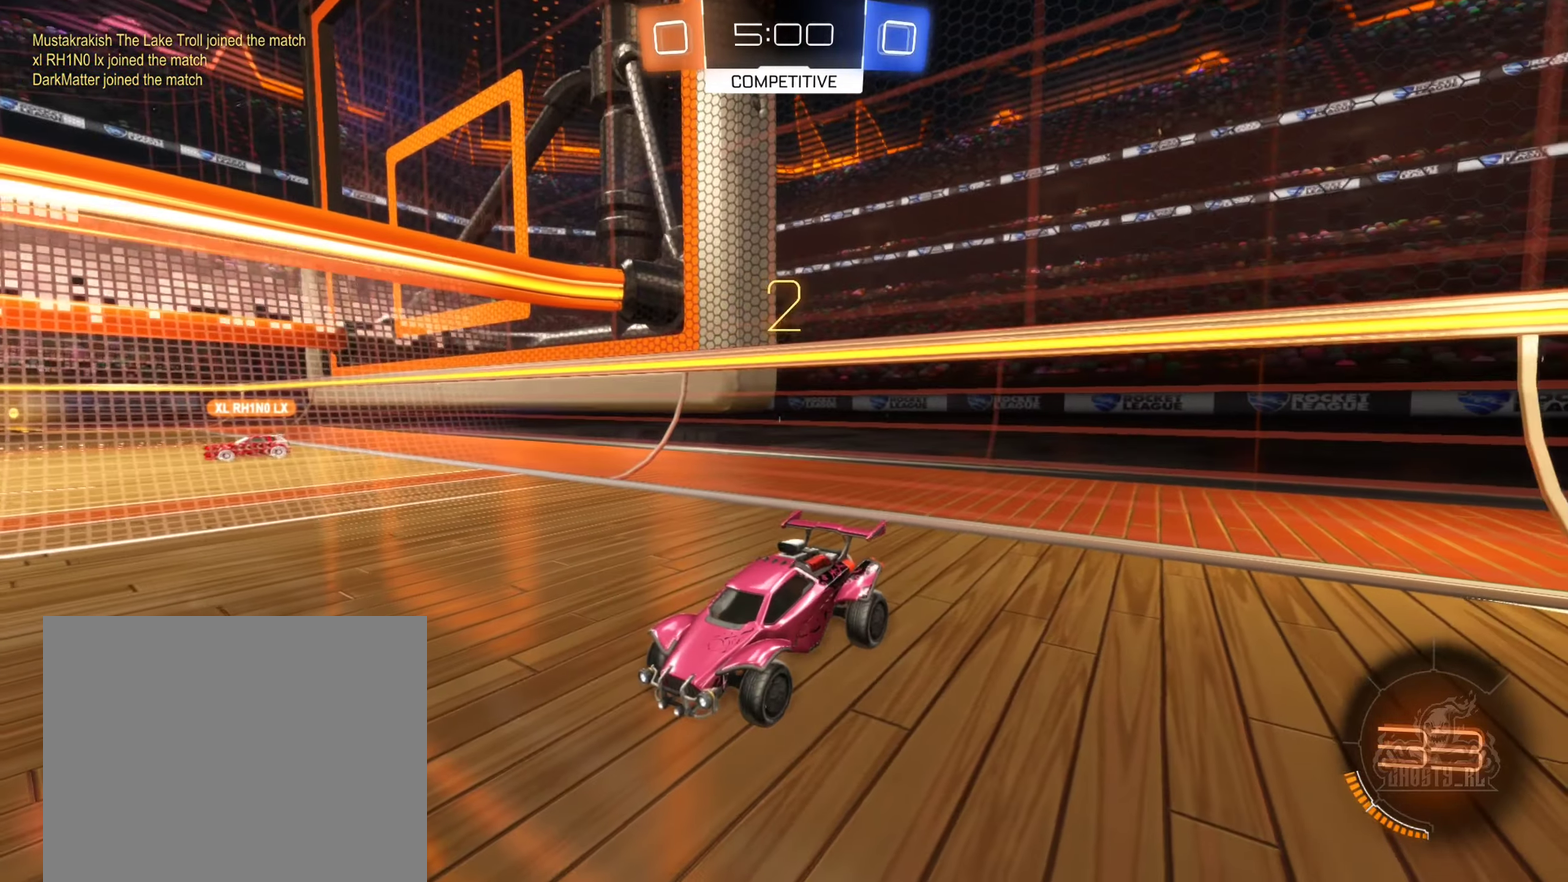
{"buttons": [], "left_stick": "left", "right_stick": "center", "events": [[167, "right_stick", "center"], [450, "left_stick", "left"]]}
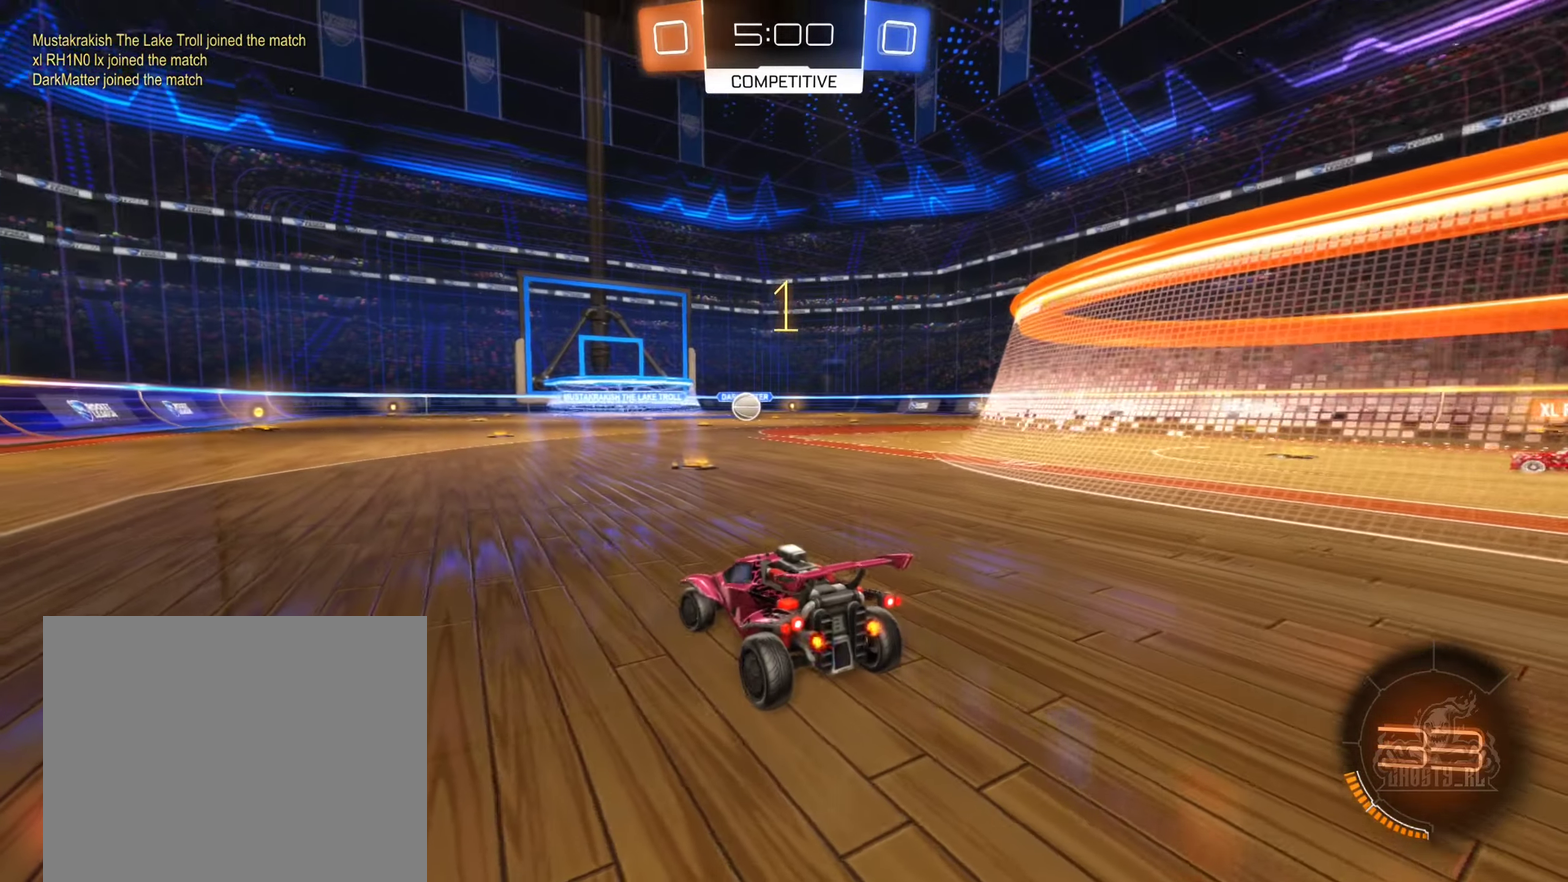
{"buttons": ["R2"], "left_stick": "down-left", "right_stick": "center", "events": [[83, "R2", "down"], [167, "L1", "down"], [367, "L1", "up"], [483, "left_stick", "down-left"]]}
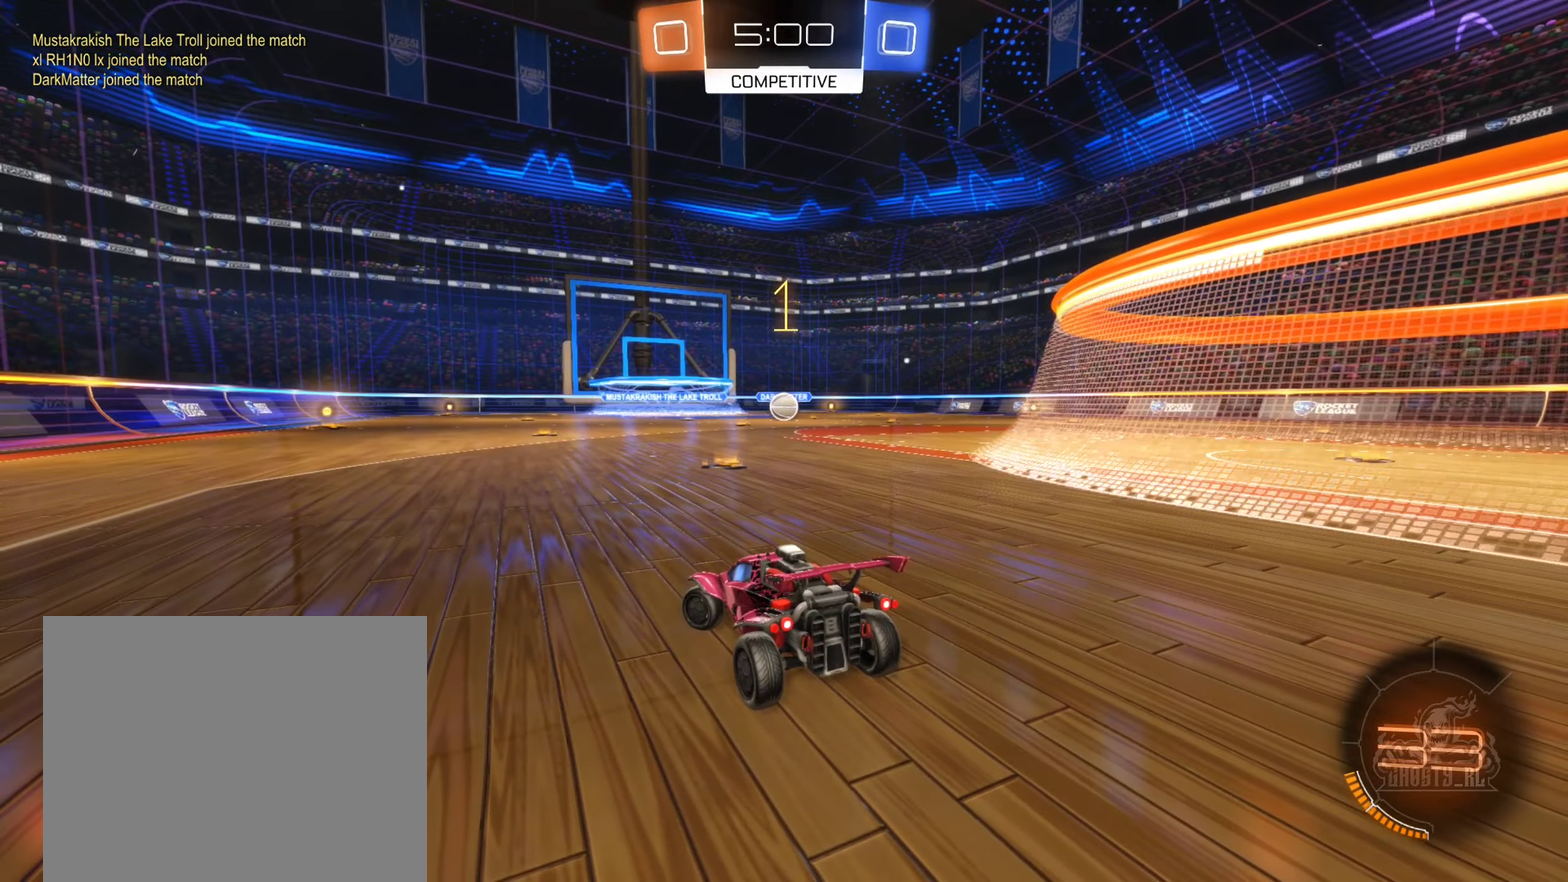
{"buttons": ["R2"], "left_stick": "left", "right_stick": "center", "events": [[83, "L1", "down"], [83, "left_stick", "left"], [267, "L1", "up"]]}
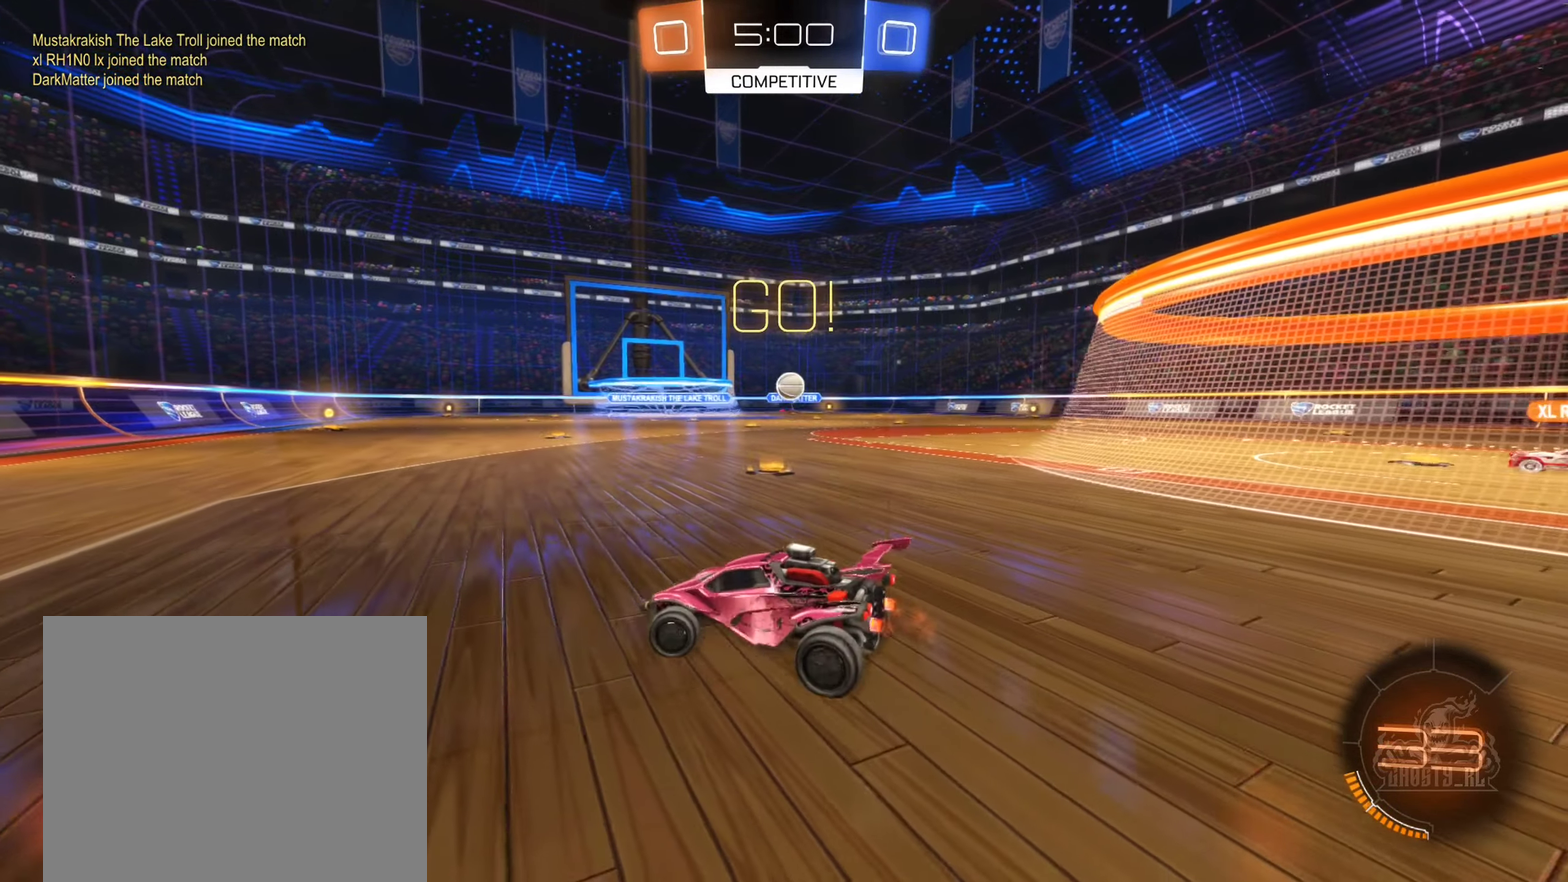
{"buttons": ["R2"], "left_stick": "left", "right_stick": "center", "events": [[300, "left_stick", "center"], [417, "left_stick", "left"]]}
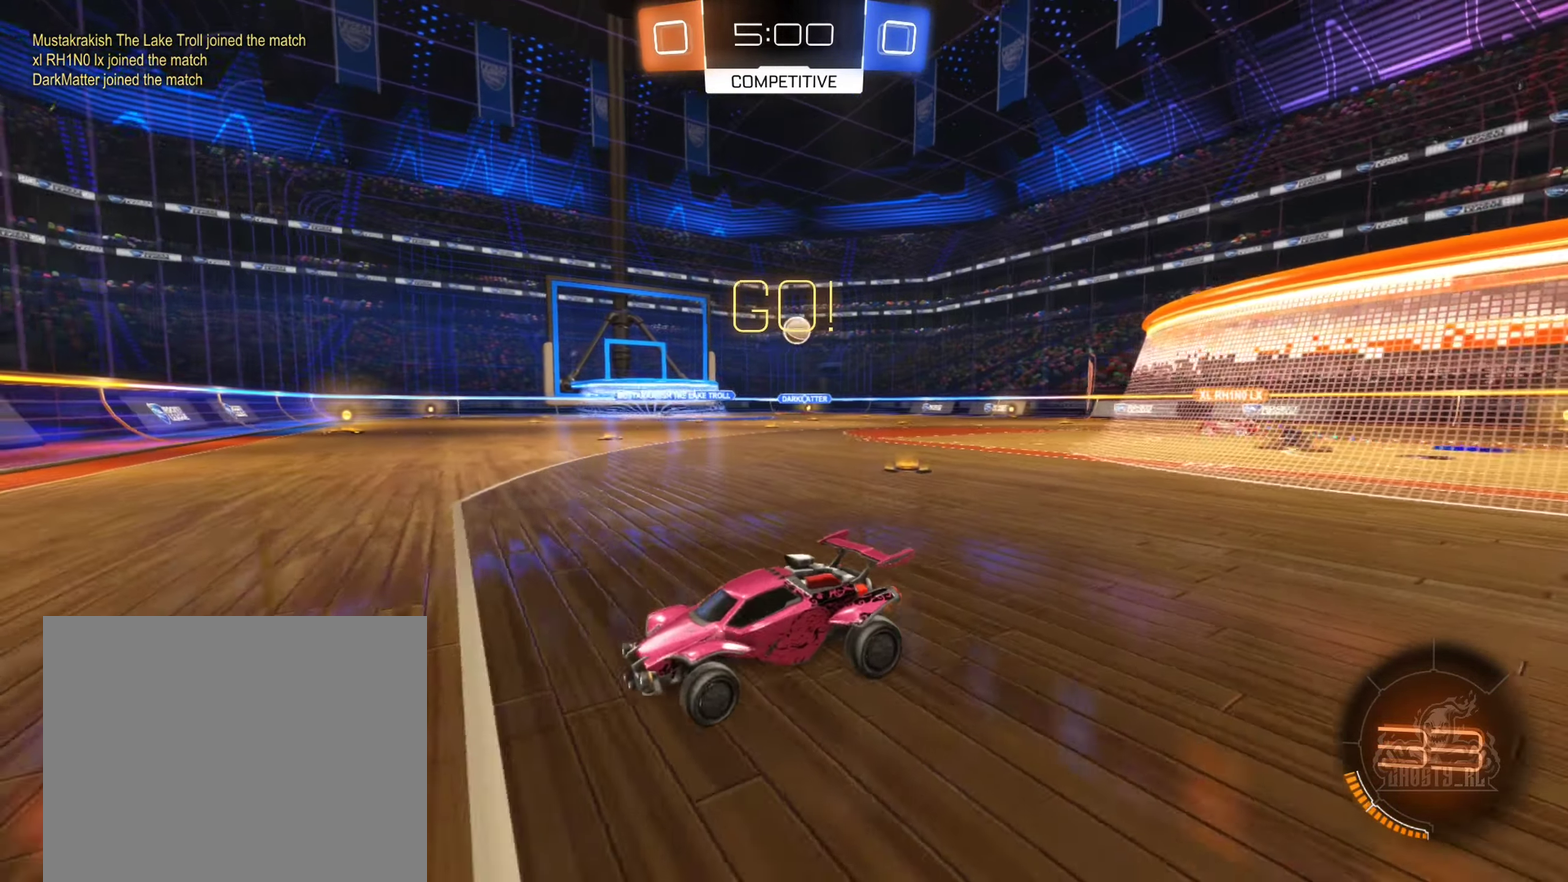
{"buttons": ["R2"], "left_stick": "left", "right_stick": "center", "events": [[183, "L1", "down"], [317, "L1", "up"]]}
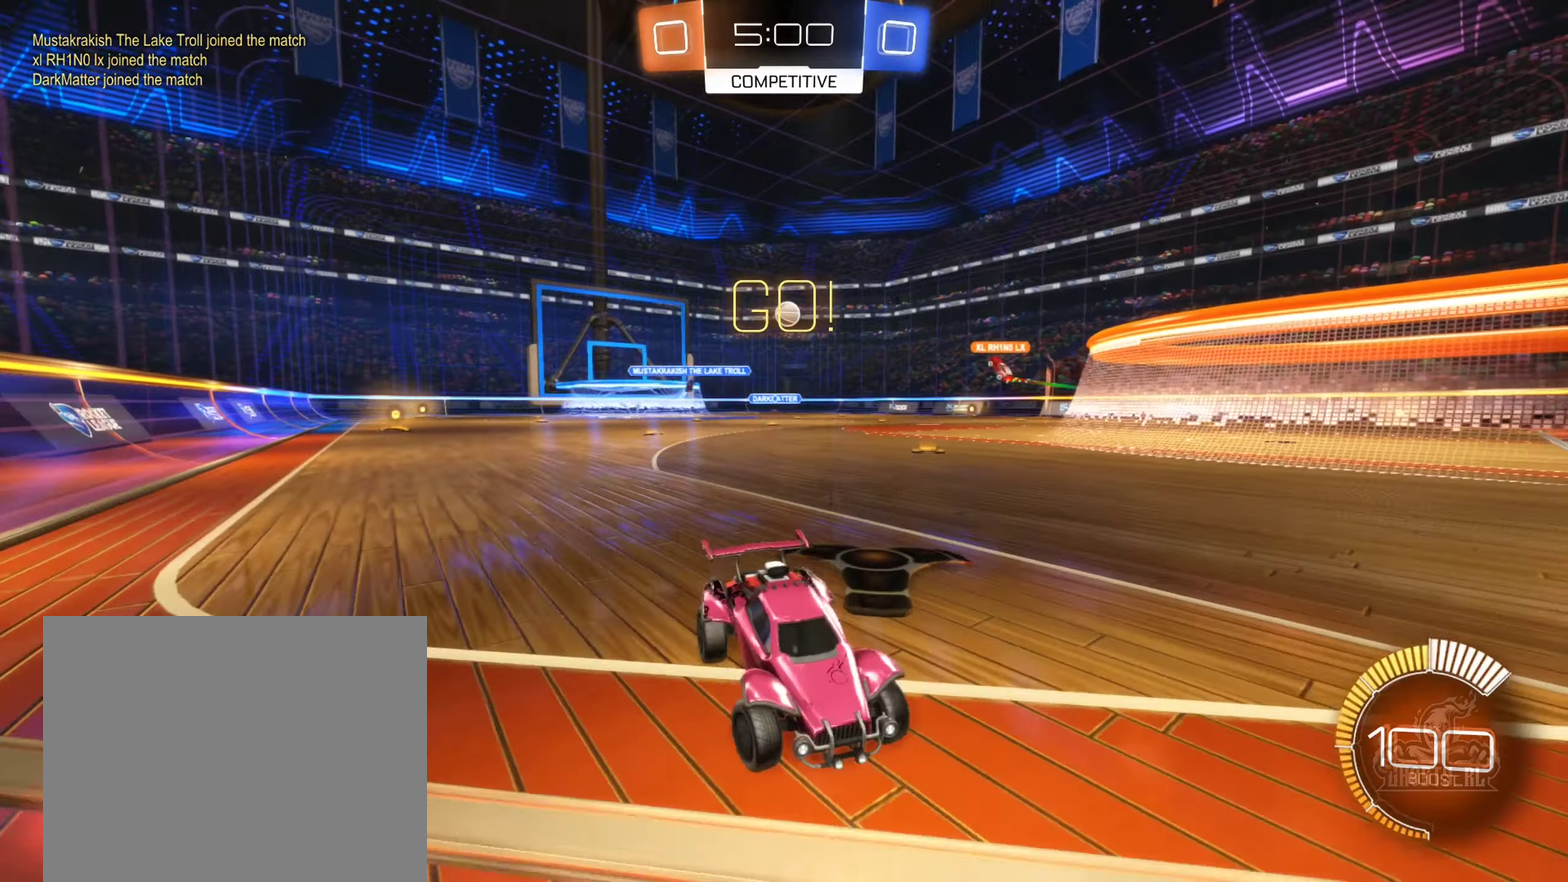
{"buttons": ["R2"], "left_stick": "left", "right_stick": "center", "events": []}
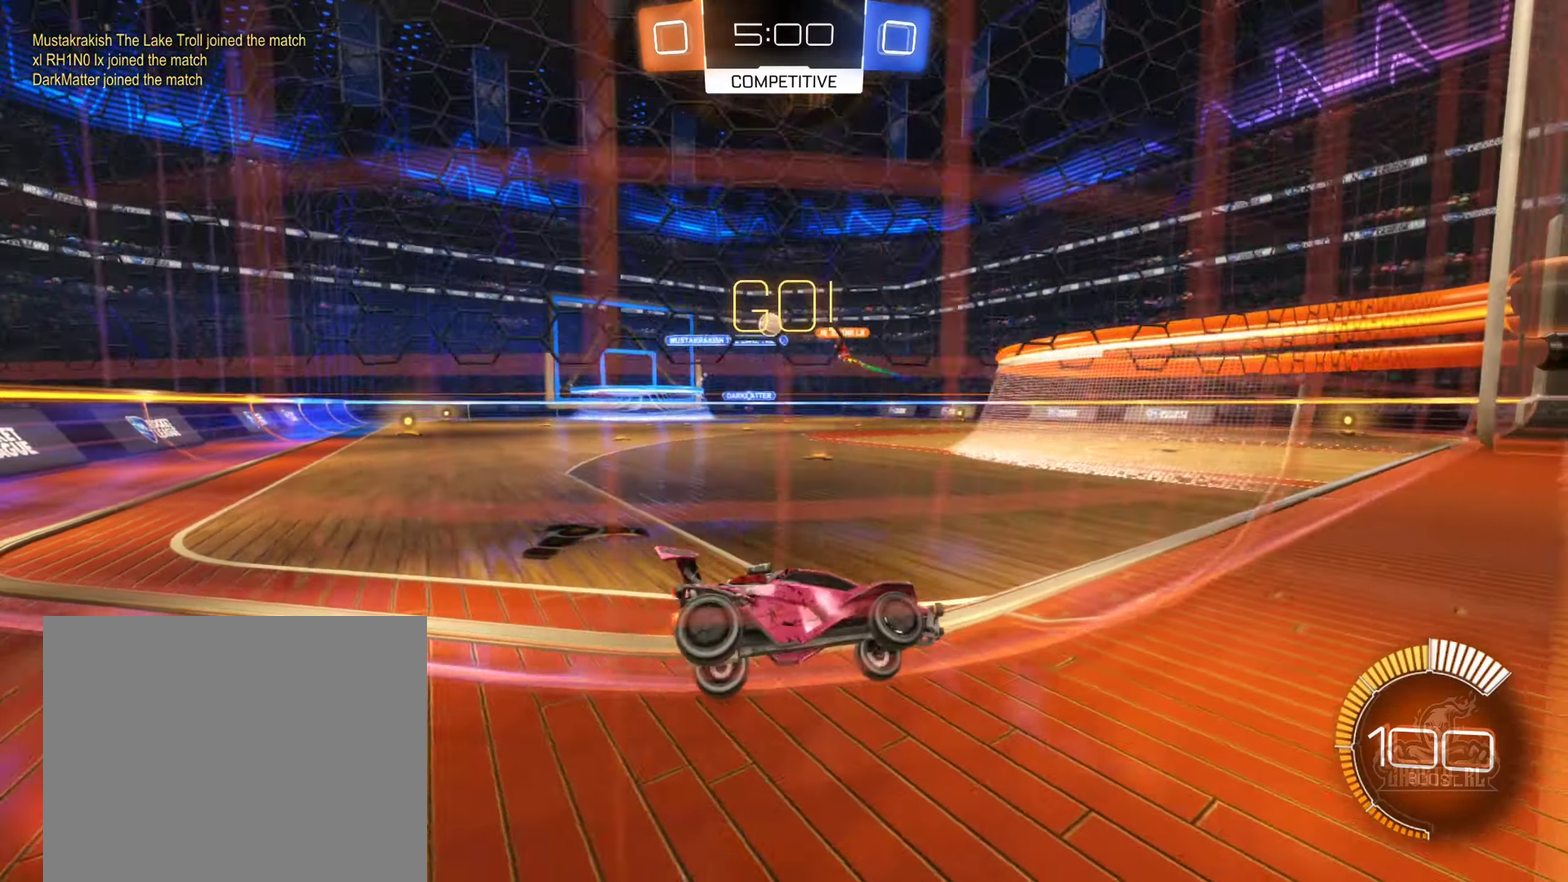
{"buttons": ["R2"], "left_stick": "left", "right_stick": "center", "events": [[200, "left_stick", "center"], [450, "left_stick", "left"]]}
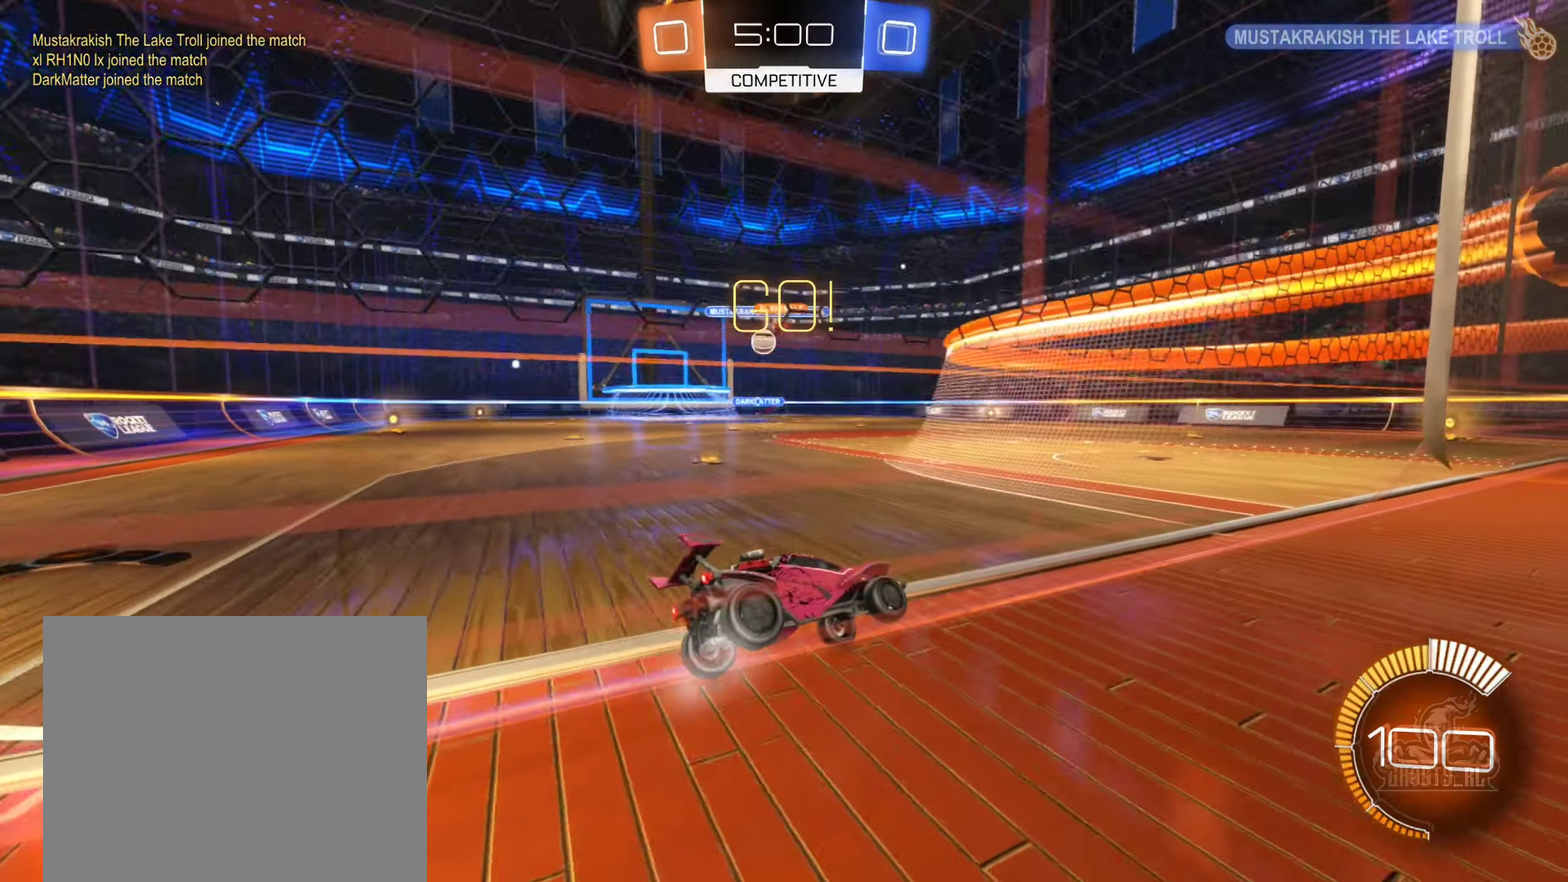
{"buttons": ["R2"], "left_stick": "left", "right_stick": "center", "events": []}
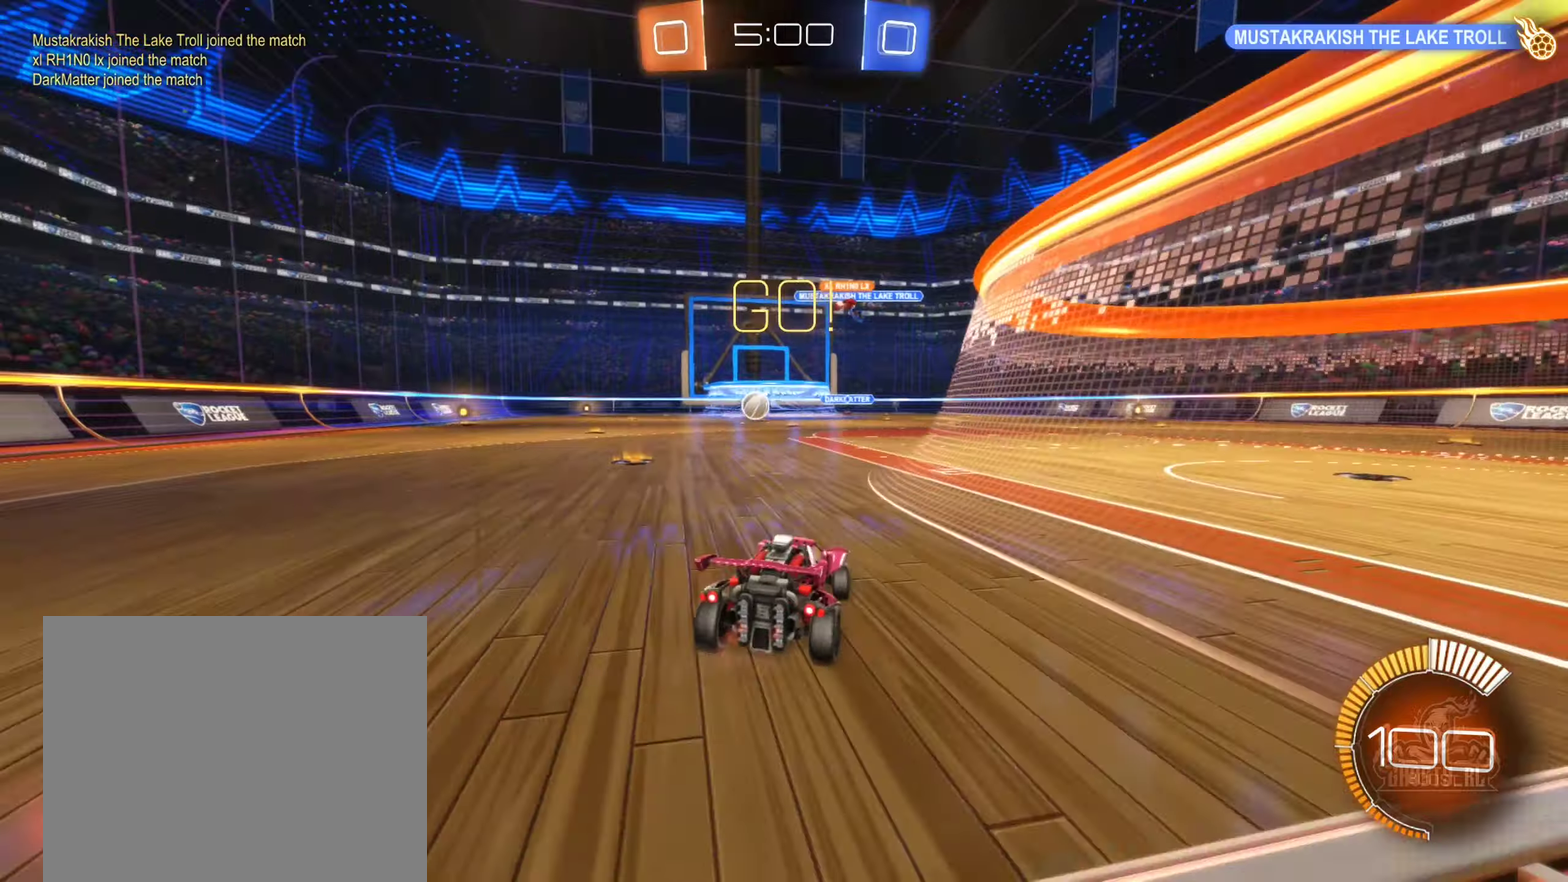
{"buttons": ["B", "R2"], "left_stick": "left", "right_stick": "center", "events": [[66, "B", "down"], [300, "B", "up"], [400, "B", "down"]]}
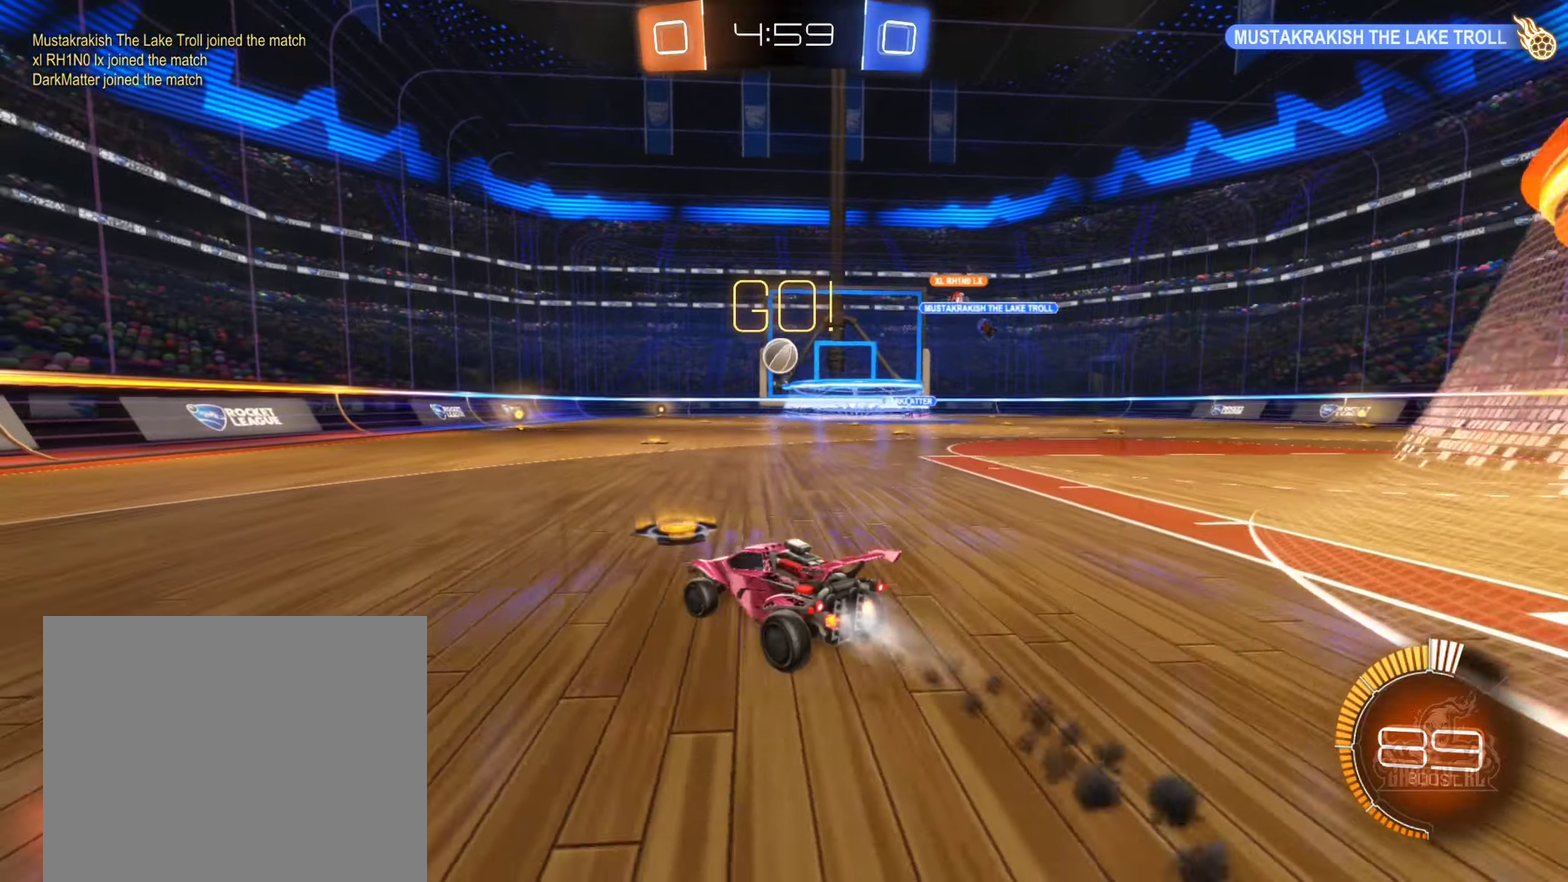
{"buttons": [], "left_stick": "center", "right_stick": "center", "events": [[83, "left_stick", "right"], [216, "B", "up"], [266, "left_stick", "center"], [283, "R2", "up"], [366, "left_stick", "down-left"], [500, "left_stick", "center"]]}
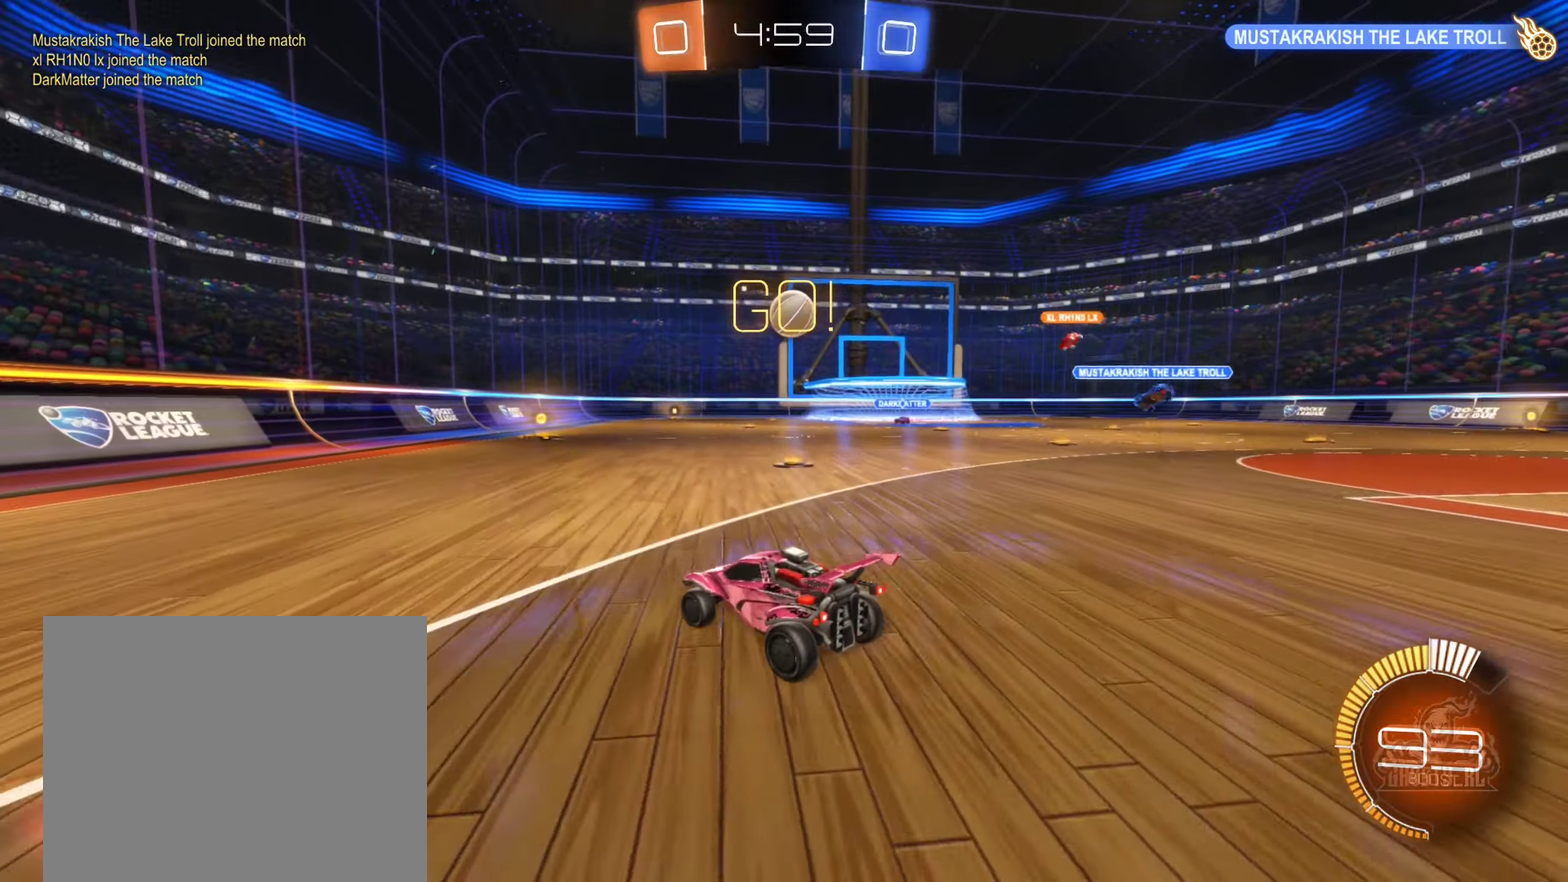
{"buttons": ["B", "R2"], "left_stick": "center", "right_stick": "center", "events": [[16, "R2", "down"], [33, "left_stick", "right"], [333, "B", "down"], [366, "left_stick", "center"]]}
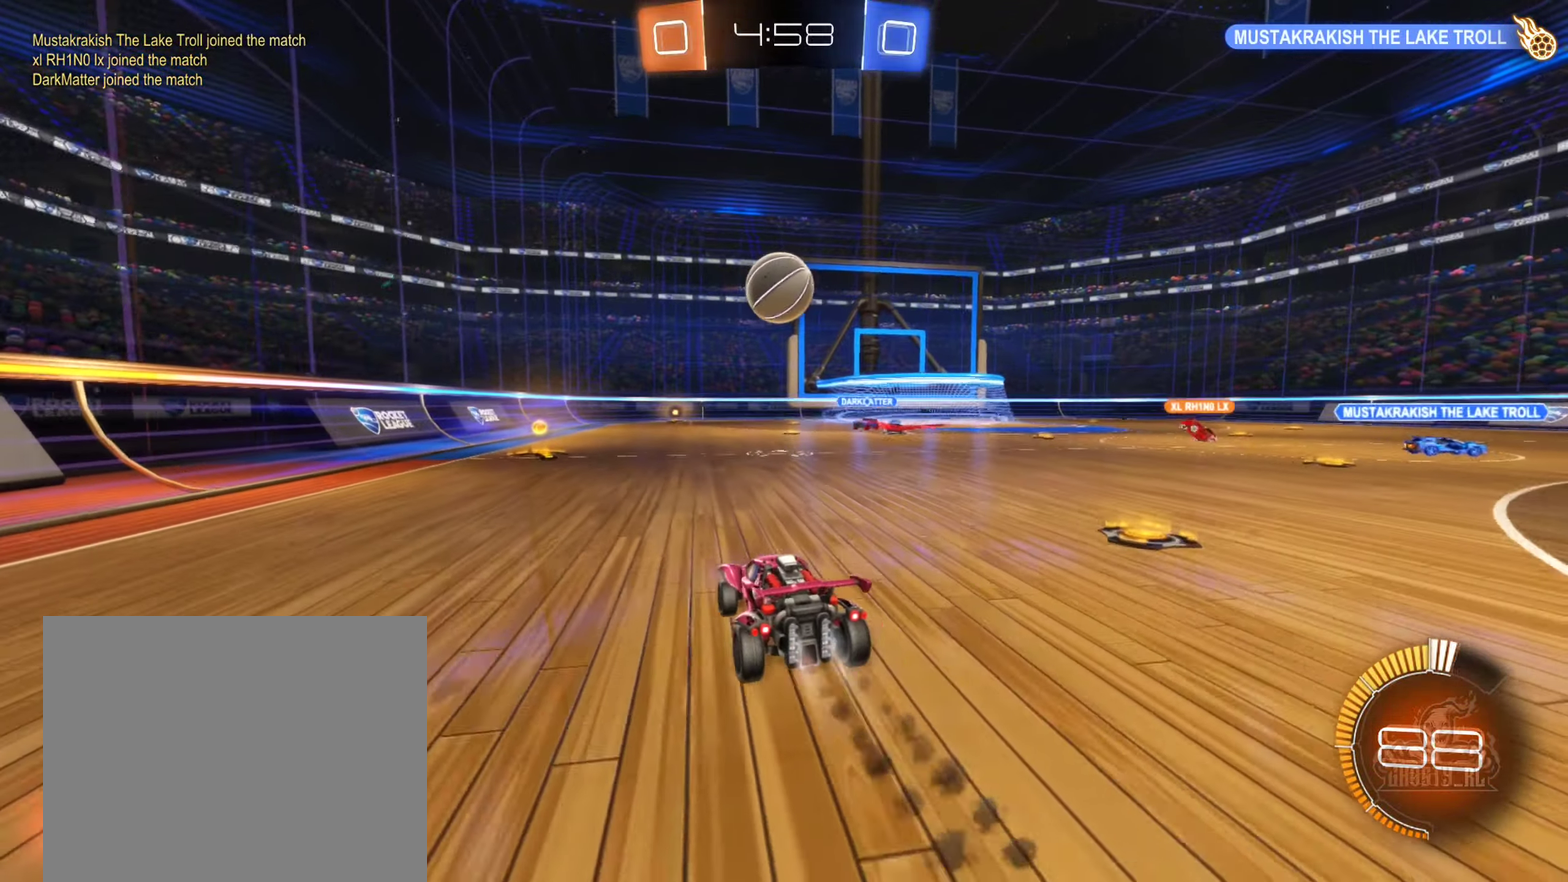
{"buttons": ["A", "B", "L1", "R2"], "left_stick": "left", "right_stick": "center", "events": [[83, "left_stick", "down"], [100, "A", "down"], [333, "A", "up"], [400, "left_stick", "left"], [433, "A", "down"], [433, "L1", "down"]]}
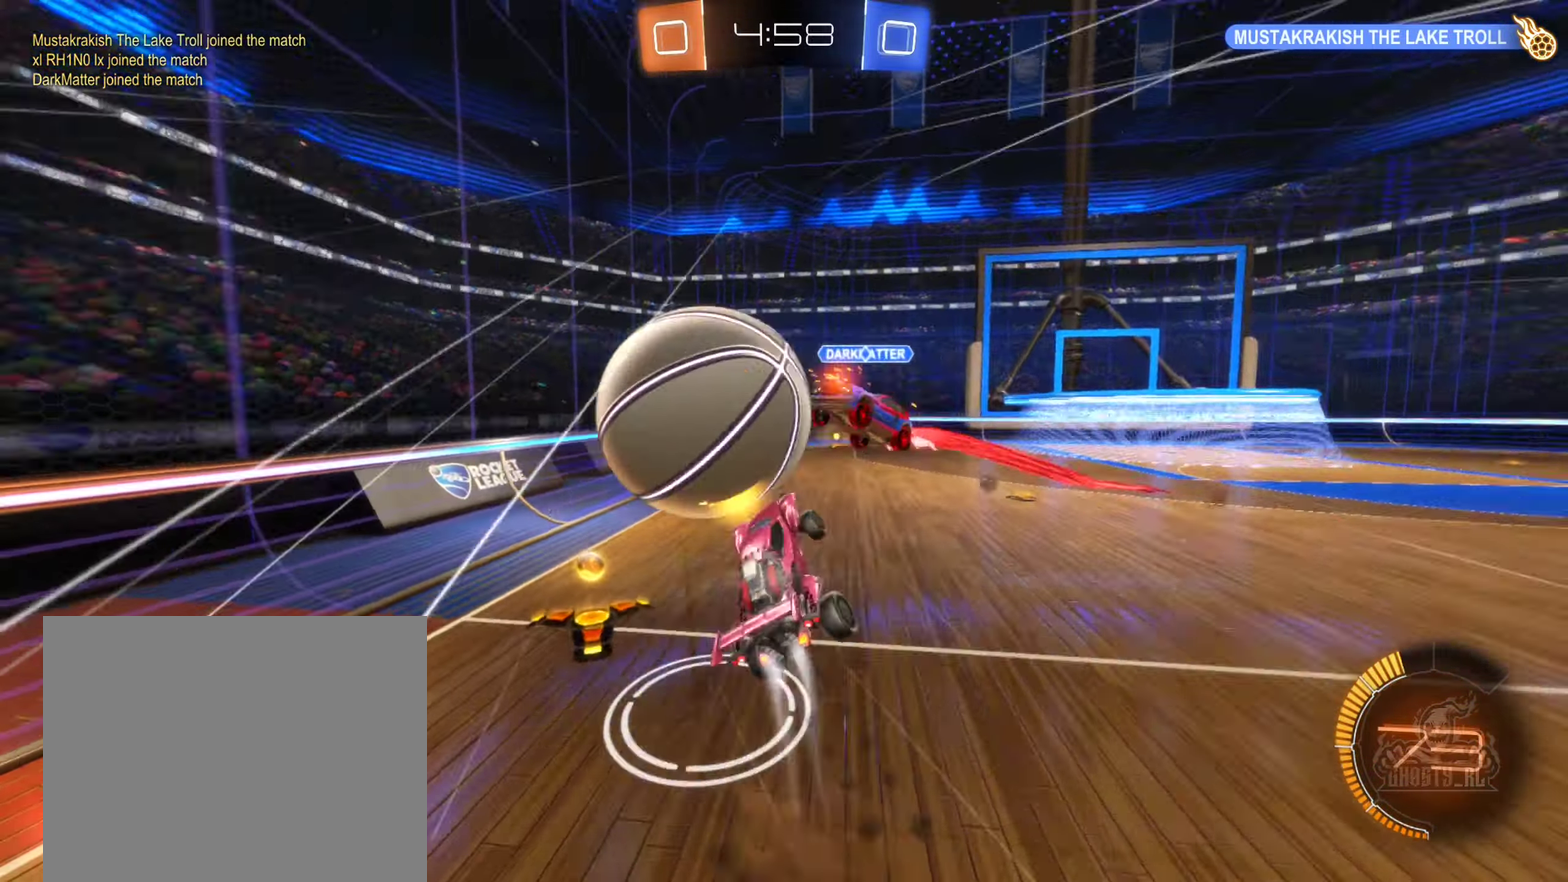
{"buttons": ["L1", "R2"], "left_stick": "up-left", "right_stick": "center", "events": [[316, "left_stick", "up-left"], [366, "A", "up"], [450, "B", "up"]]}
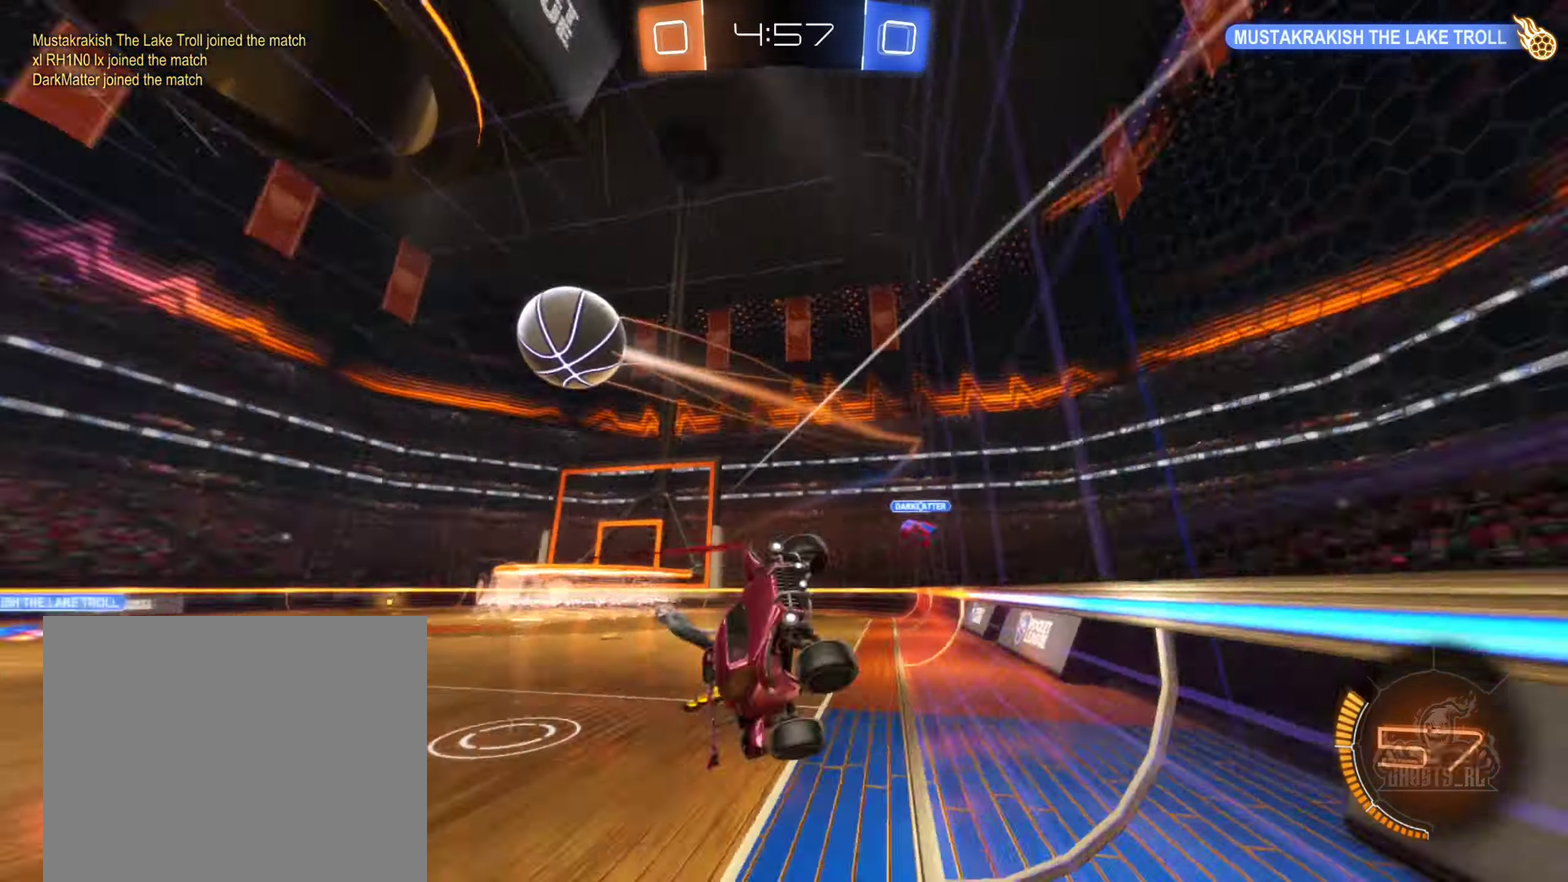
{"buttons": ["R2"], "left_stick": "right", "right_stick": "center", "events": [[16, "left_stick", "up"], [66, "L1", "up"], [116, "left_stick", "right"]]}
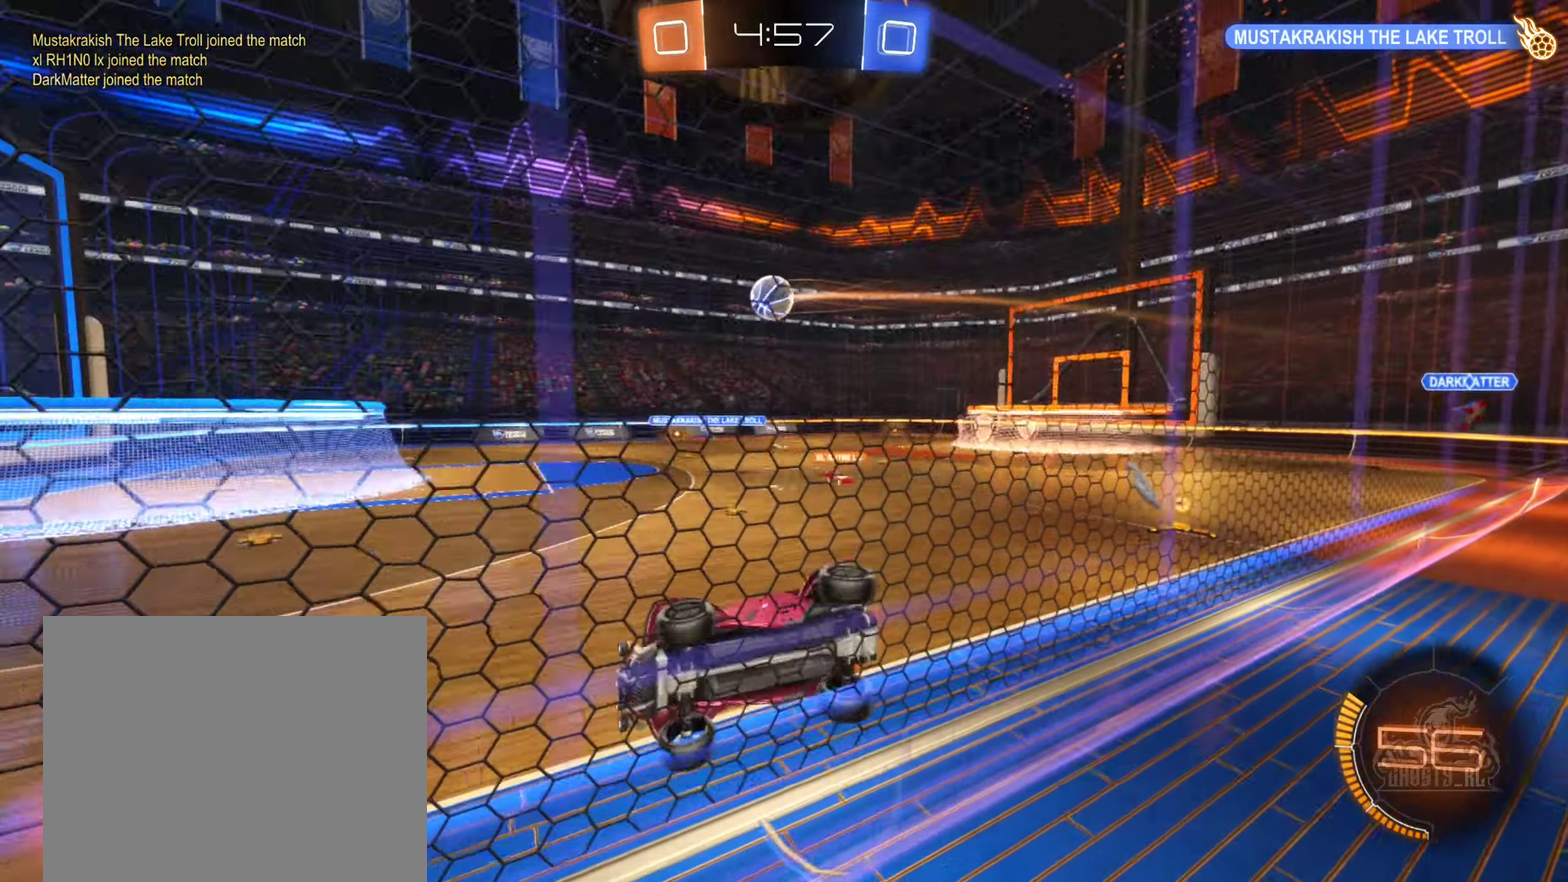
{"buttons": ["Y", "R2"], "left_stick": "center", "right_stick": "center", "events": [[283, "left_stick", "center"], [416, "Y", "down"]]}
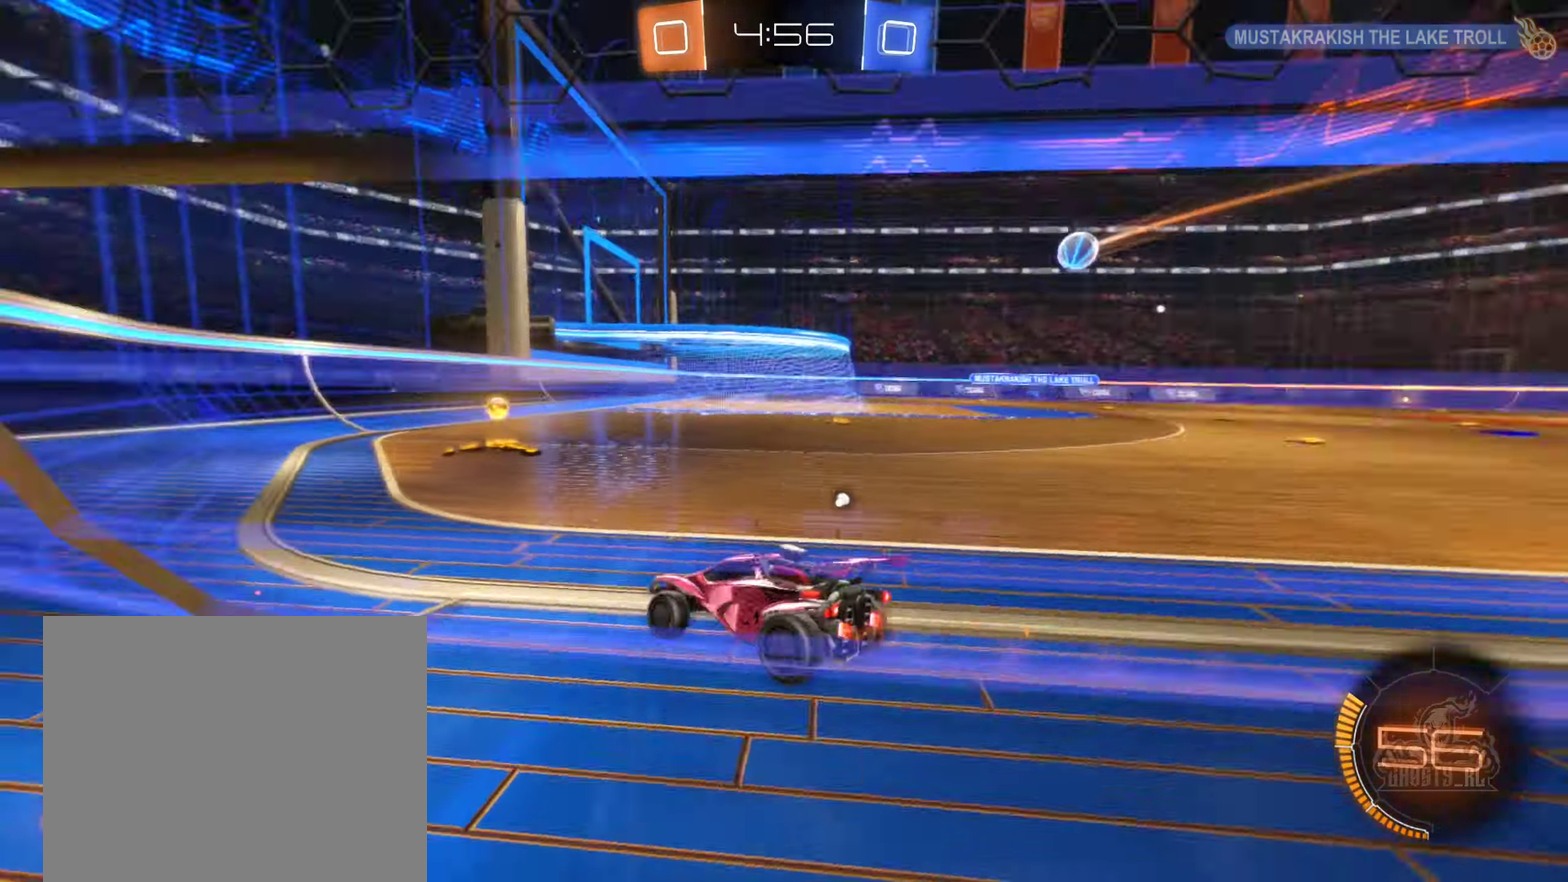
{"buttons": ["B", "R2"], "left_stick": "right", "right_stick": "center", "events": [[16, "Y", "up"], [50, "left_stick", "right"], [200, "Y", "down"], [283, "Y", "up"], [416, "B", "down"]]}
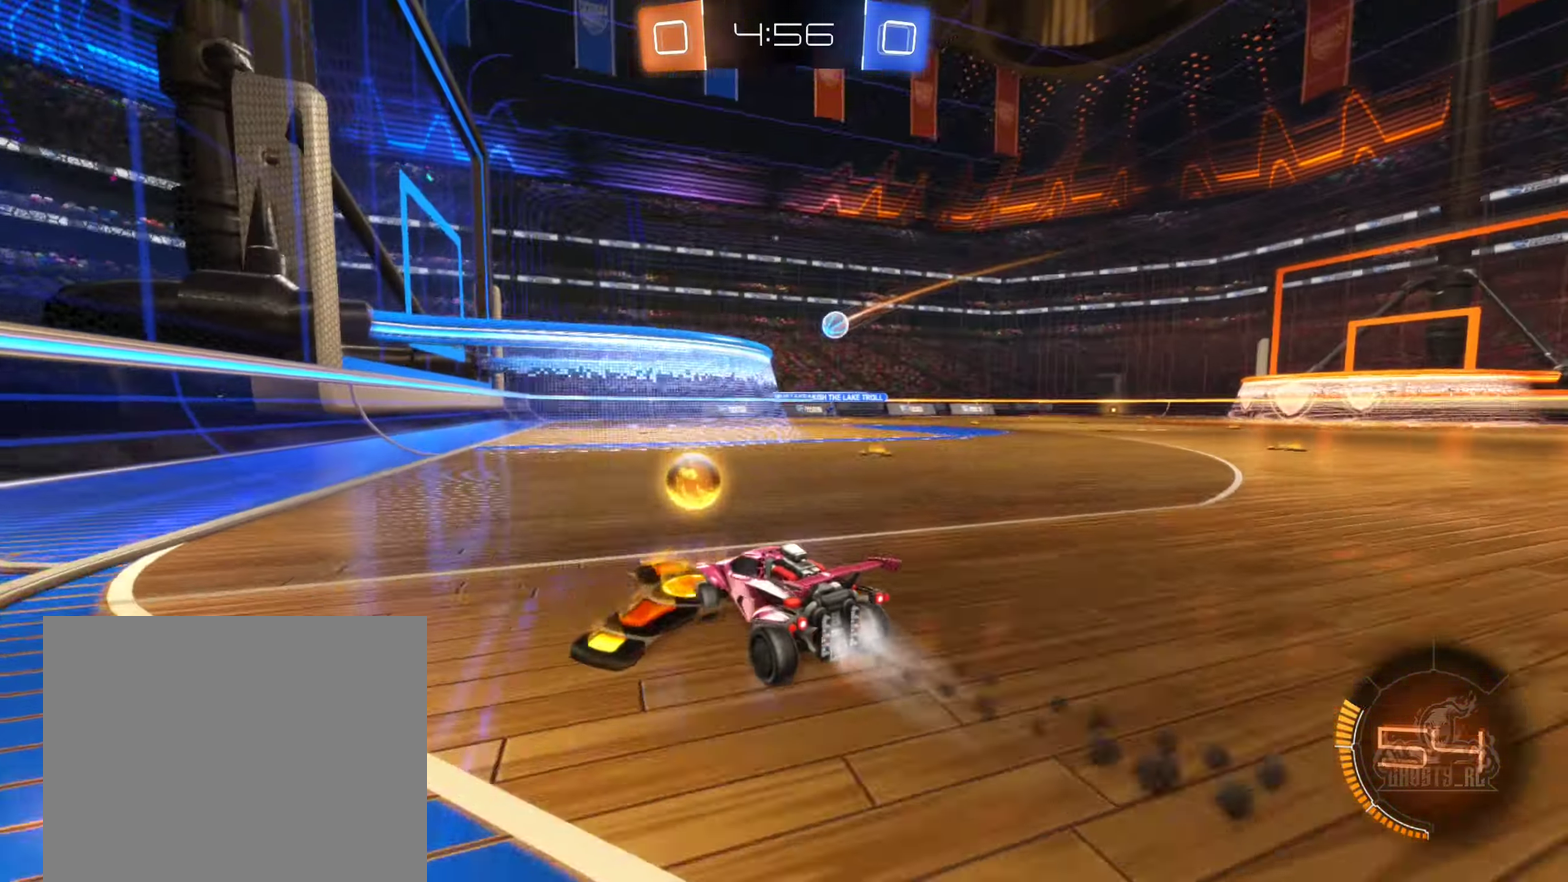
{"buttons": ["R2"], "left_stick": "center", "right_stick": "center", "events": [[350, "left_stick", "center"], [383, "B", "up"]]}